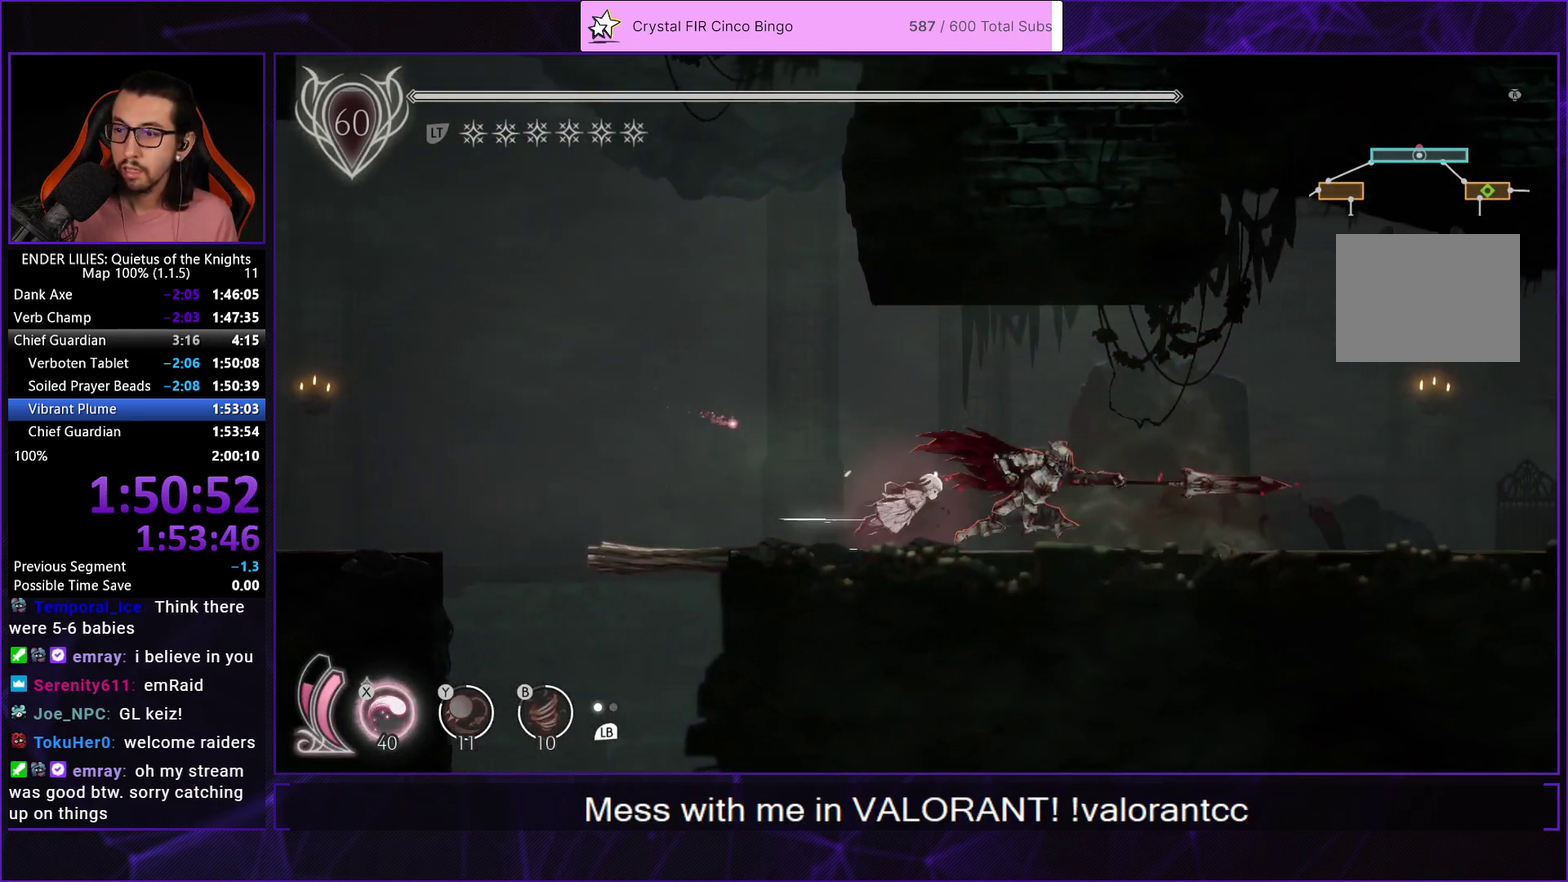
Gameplay with a controller (Xbox layout); each line is a JSON object with the inputs held at the frame after it. "events" lists button and stick changes between this image and that frame as [ms after this image, input, new state], when the widget could be followed in between. Not read: L2 R2.
{"buttons": ["R1", "DPAD_RIGHT"], "left_stick": "center", "right_stick": "center", "events": []}
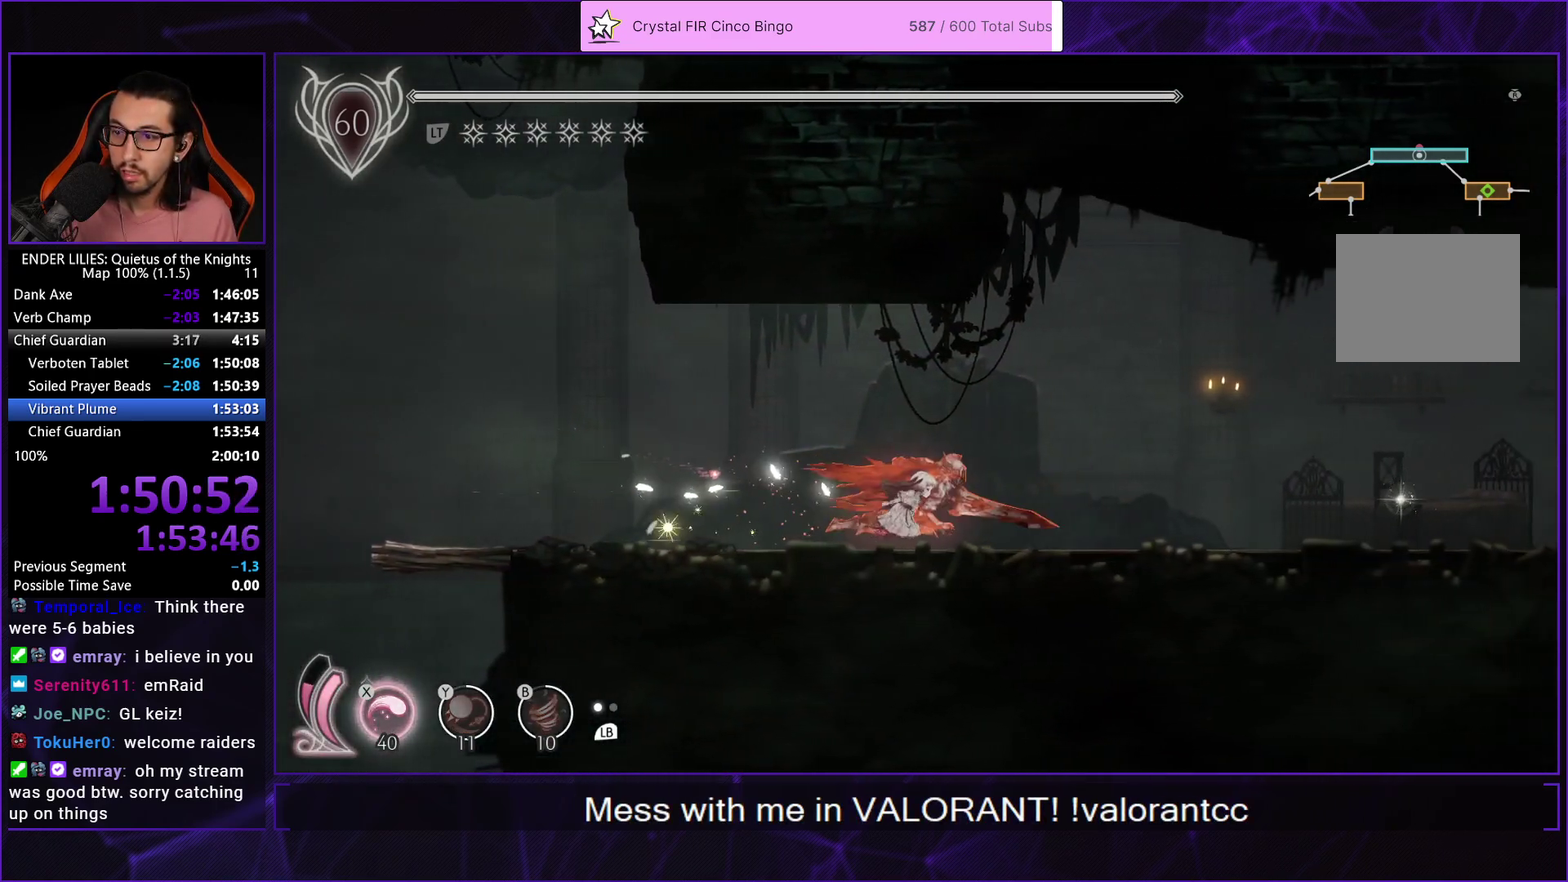
{"buttons": ["R1", "DPAD_RIGHT"], "left_stick": "center", "right_stick": "center", "events": []}
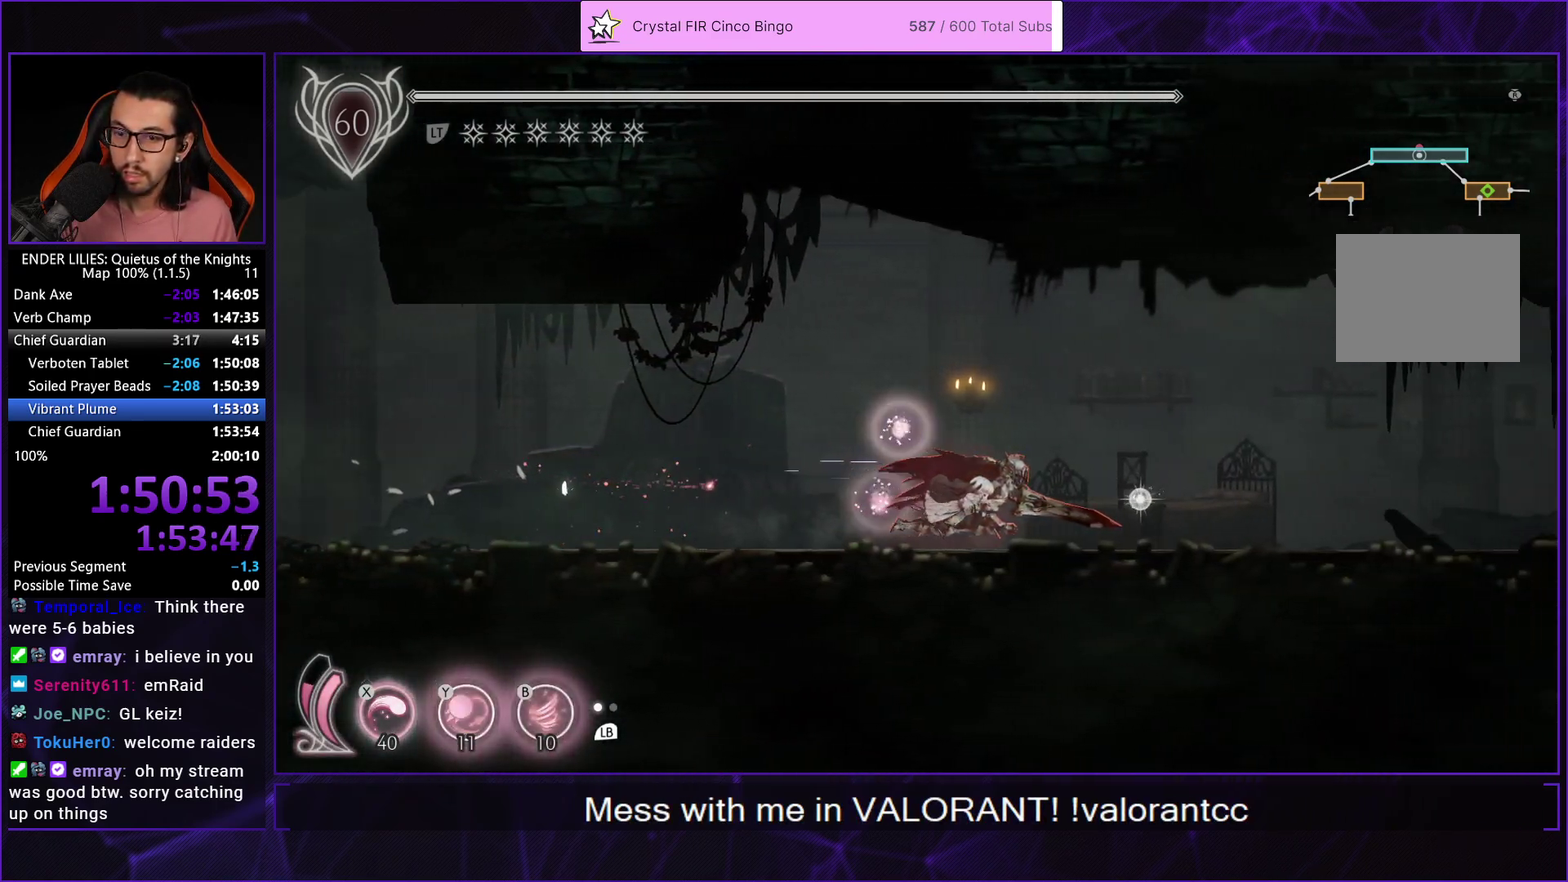
{"buttons": [], "left_stick": "center", "right_stick": "center", "events": [[233, "DPAD_RIGHT", "up"], [267, "R1", "up"]]}
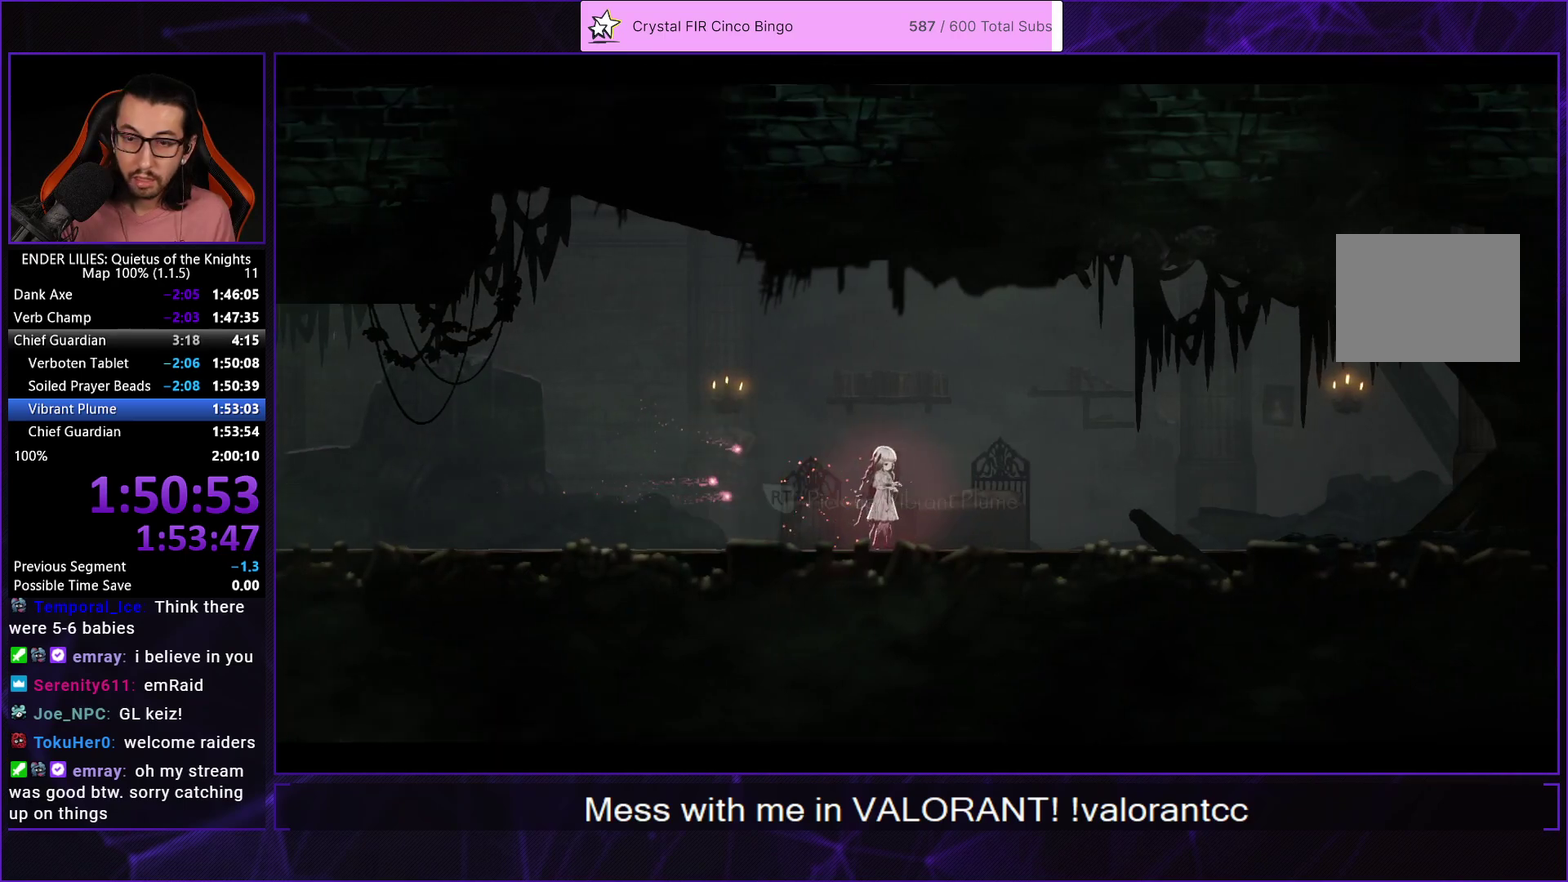
{"buttons": ["A"], "left_stick": "center", "right_stick": "center", "events": [[33, "A", "down"], [117, "A", "up"], [200, "A", "down"], [267, "A", "up"], [350, "A", "down"]]}
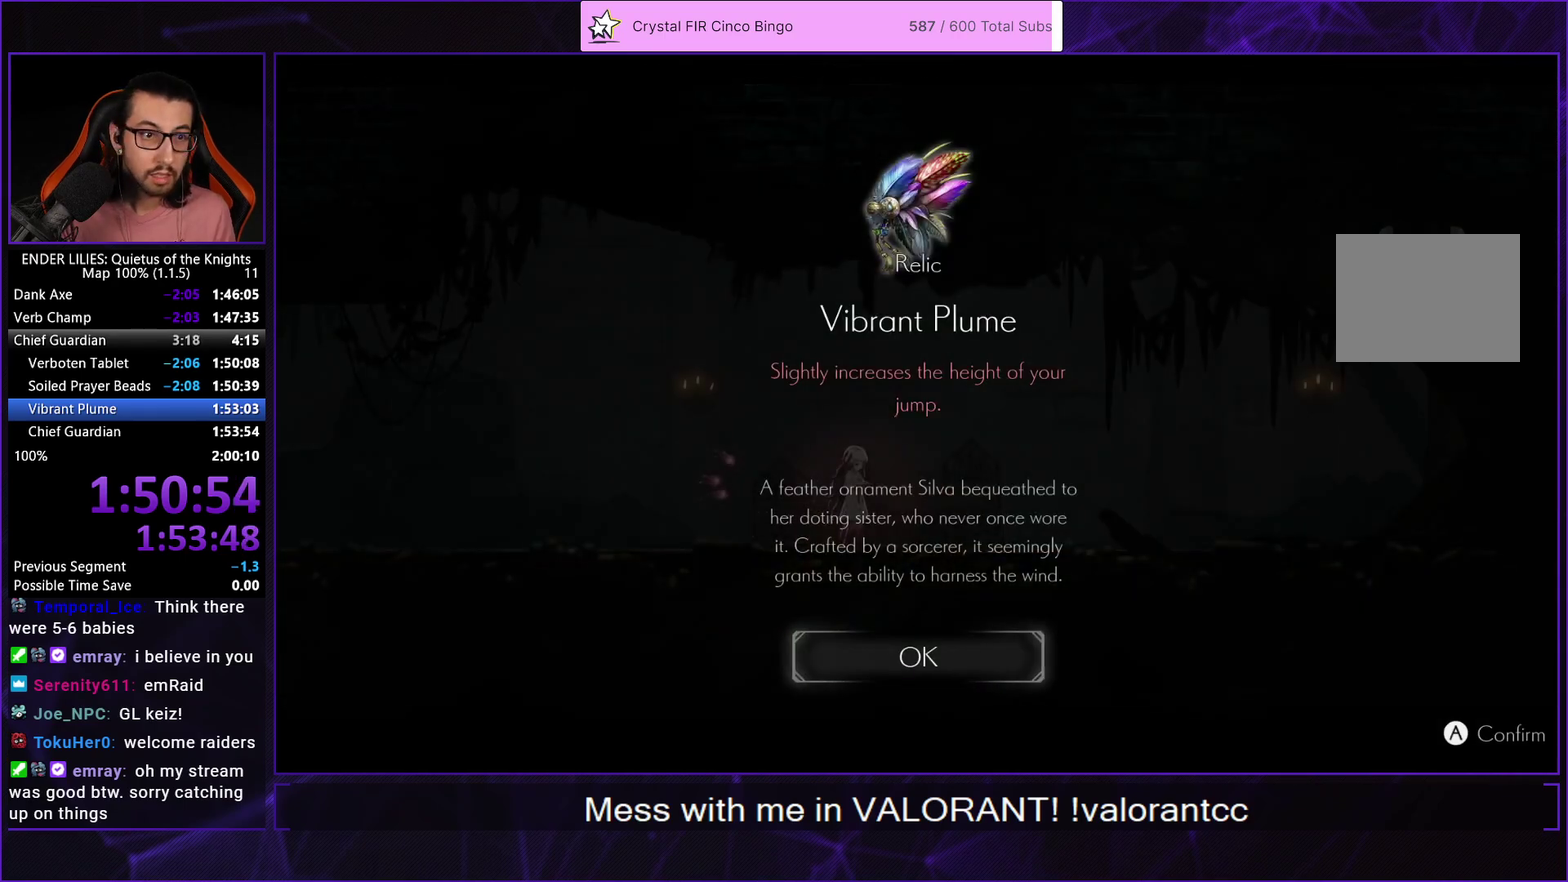
{"buttons": ["DPAD_LEFT"], "left_stick": "center", "right_stick": "center", "events": [[83, "A", "up"], [367, "DPAD_LEFT", "down"]]}
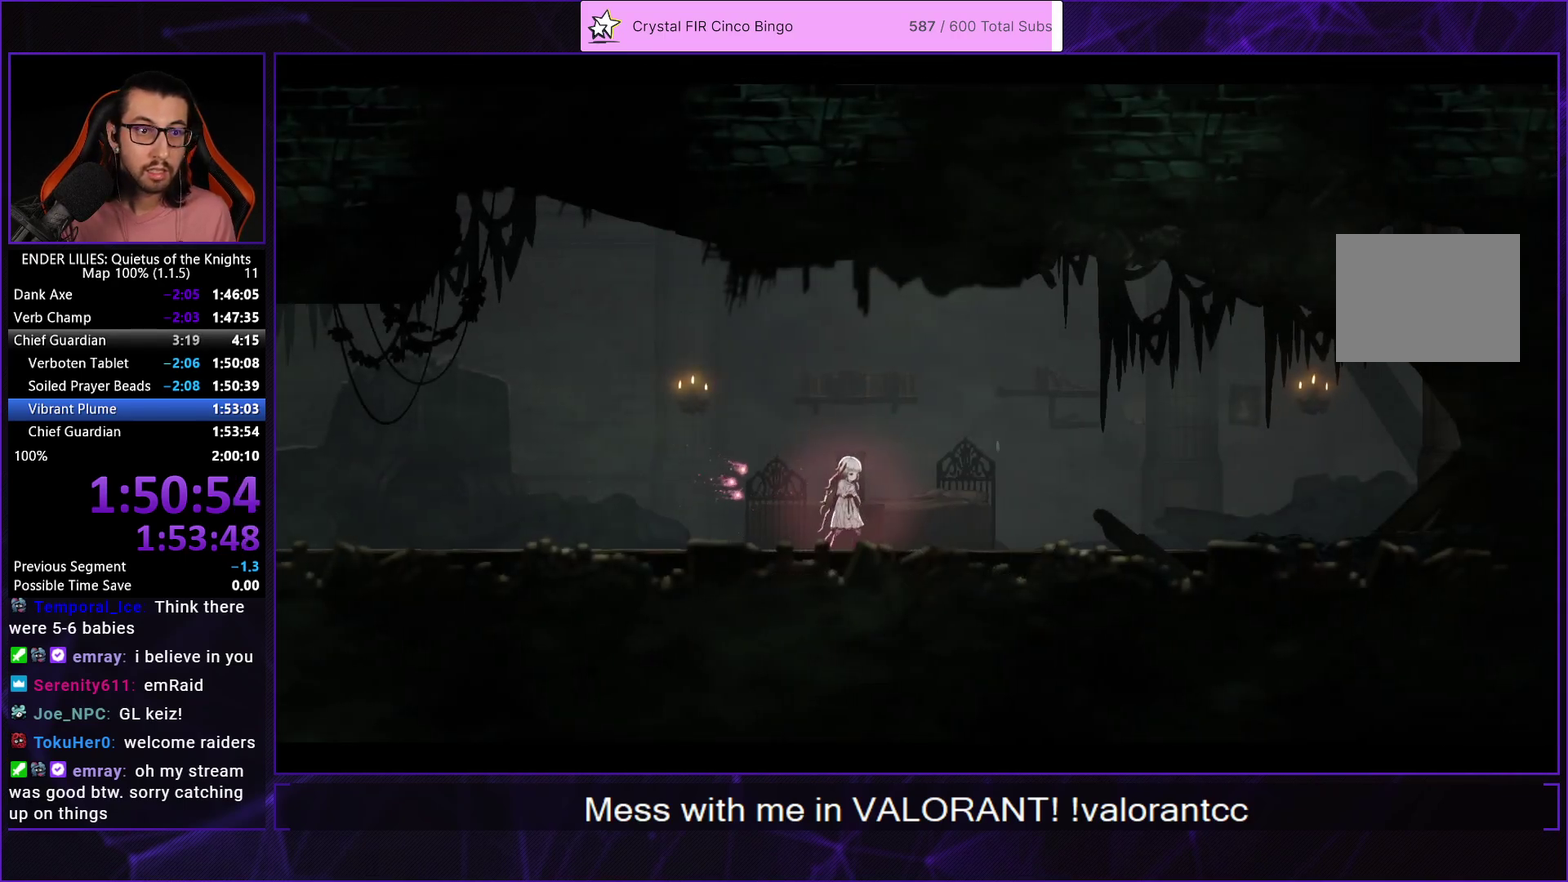
{"buttons": ["R1", "DPAD_LEFT"], "left_stick": "center", "right_stick": "center", "events": [[400, "R1", "down"]]}
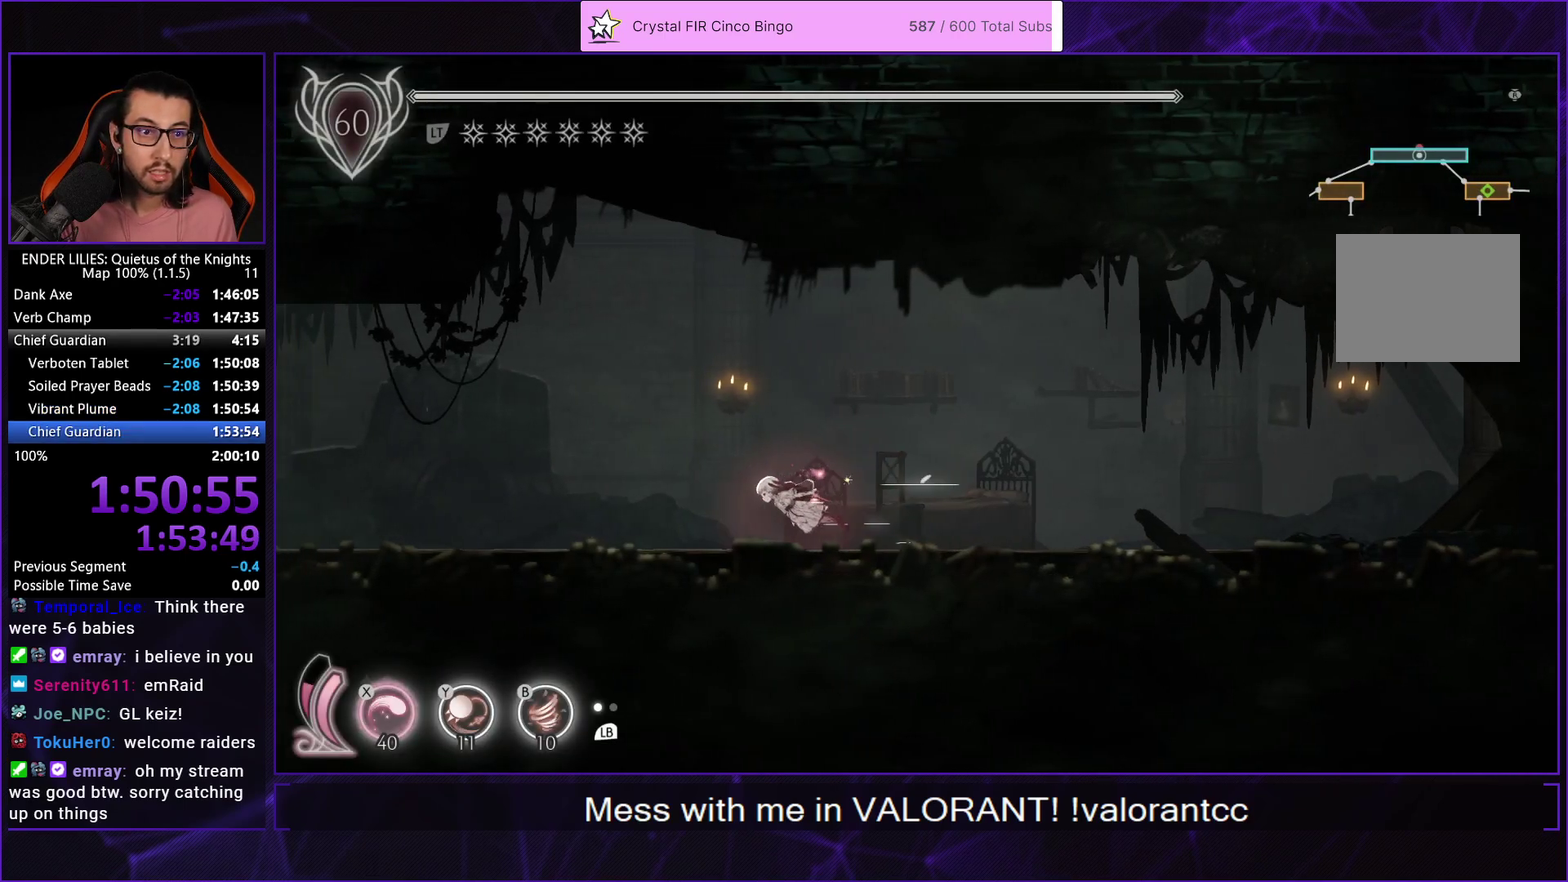
{"buttons": ["R1", "DPAD_LEFT"], "left_stick": "center", "right_stick": "center", "events": []}
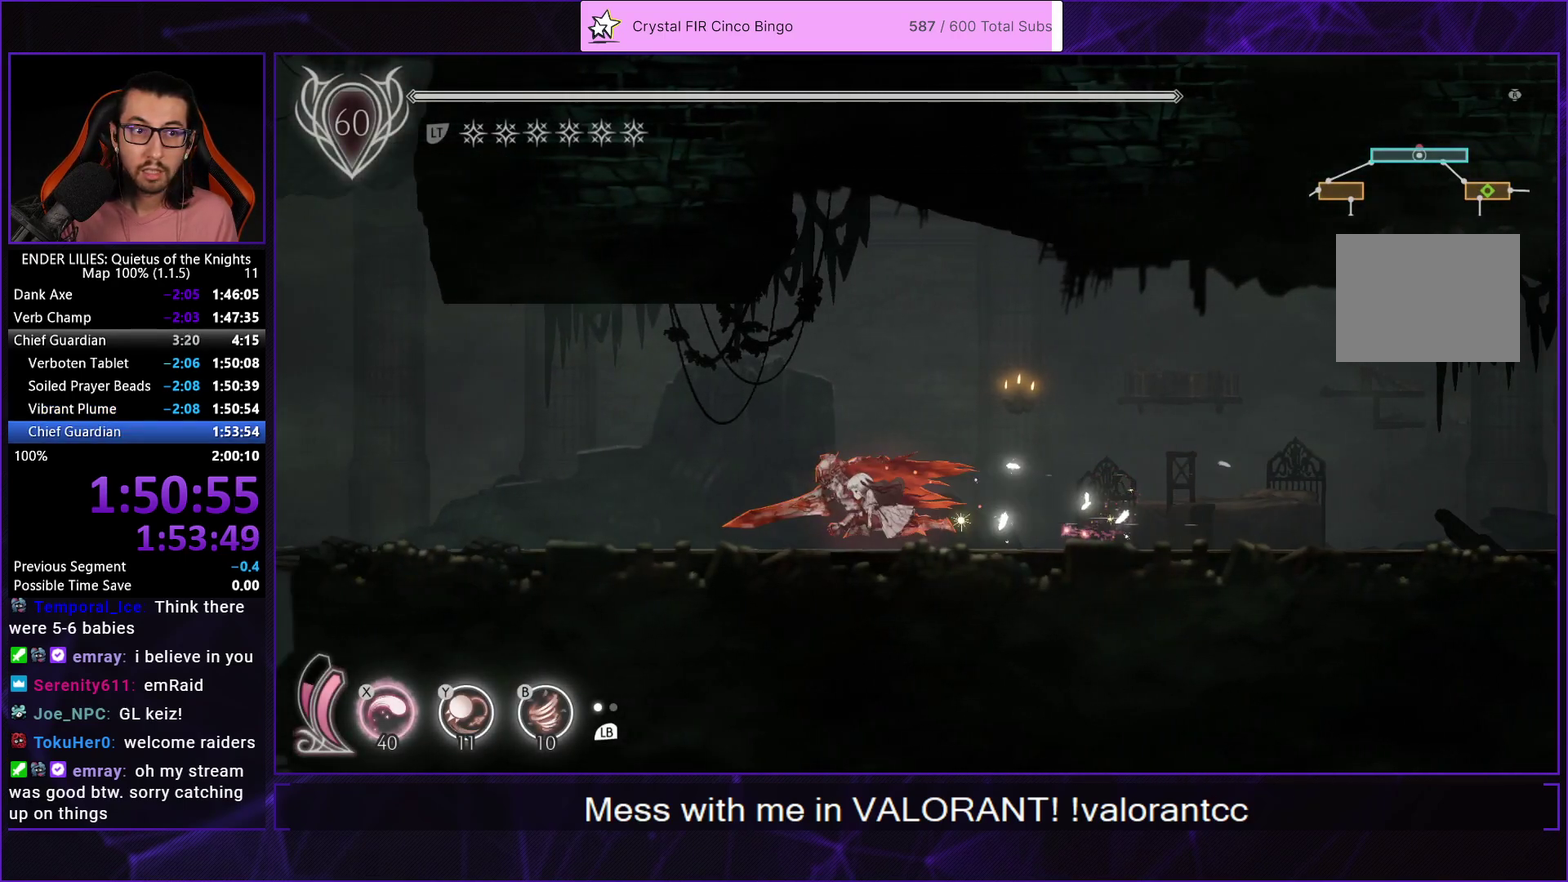
{"buttons": ["R1", "DPAD_LEFT"], "left_stick": "center", "right_stick": "center", "events": []}
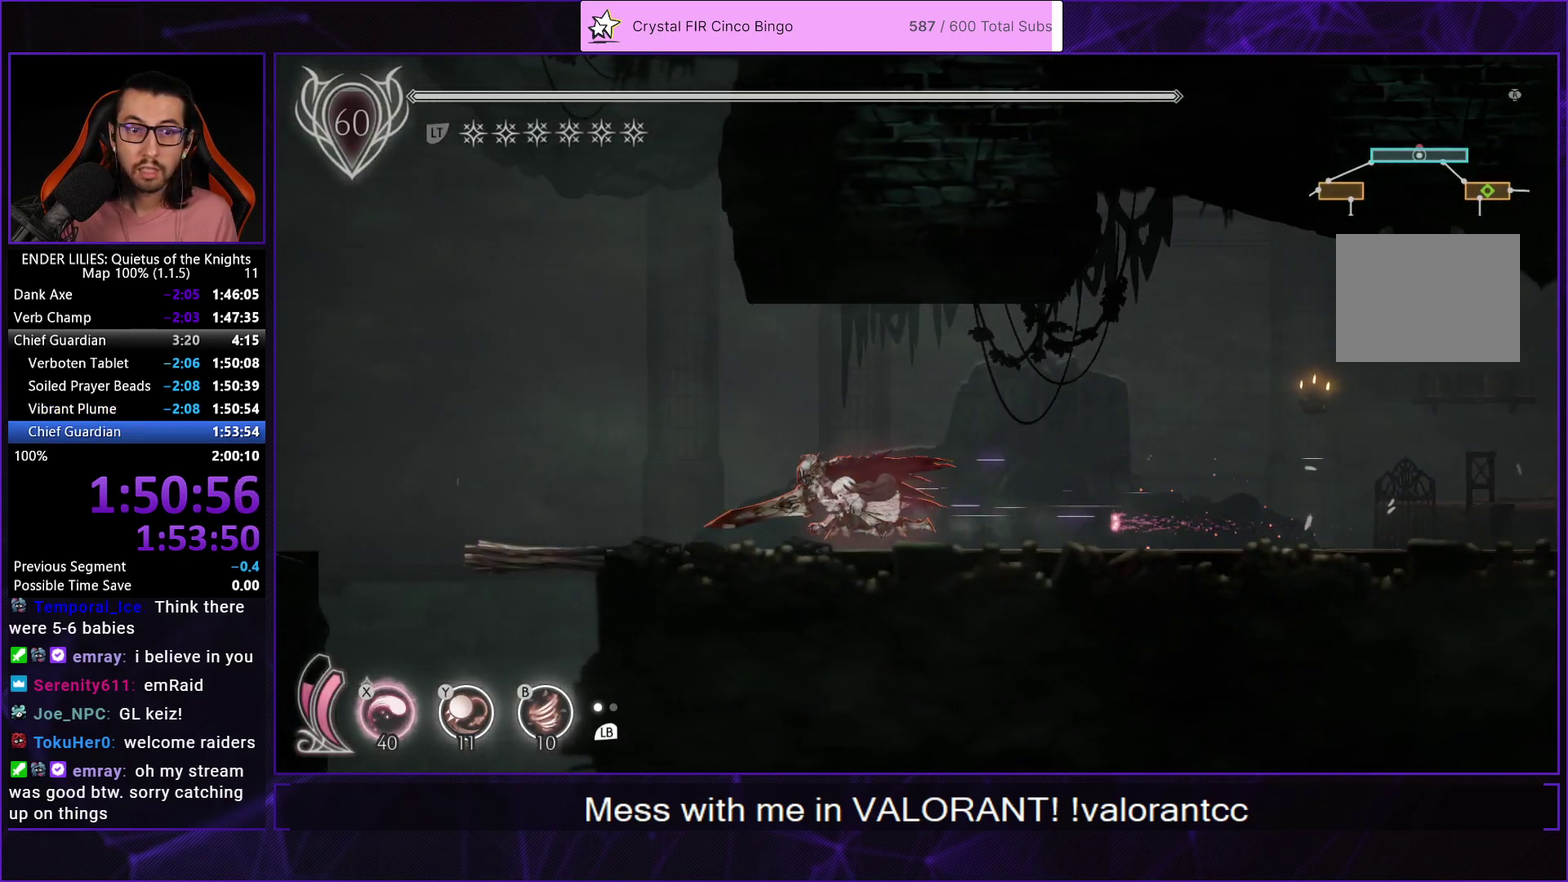
{"buttons": ["R1", "DPAD_LEFT"], "left_stick": "center", "right_stick": "center", "events": [[433, "R1", "up"], [500, "R1", "down"]]}
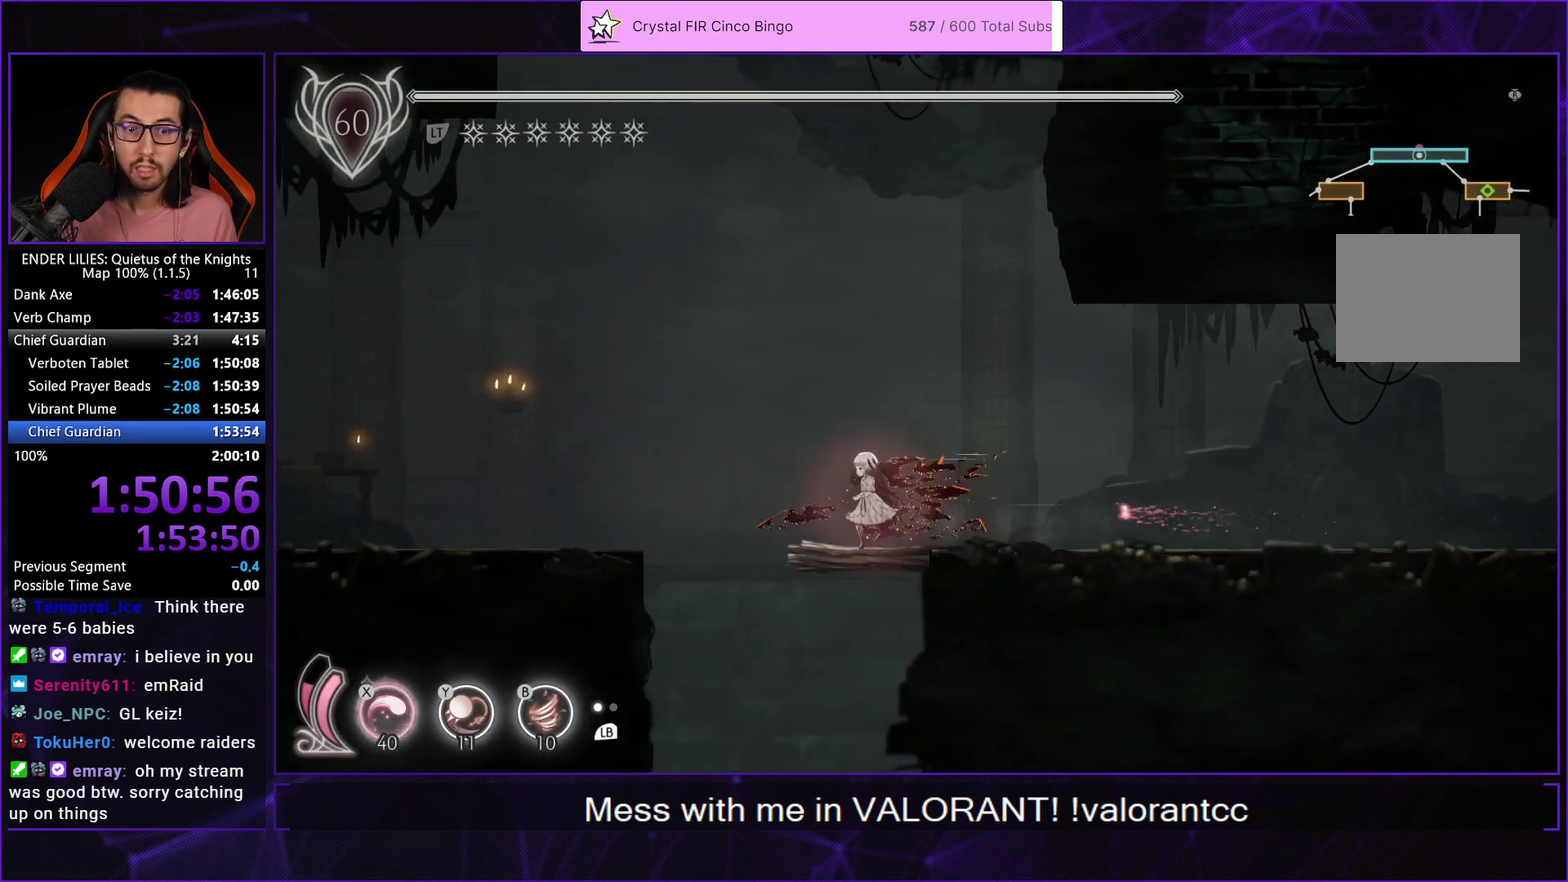
{"buttons": ["R1", "DPAD_LEFT"], "left_stick": "center", "right_stick": "center", "events": []}
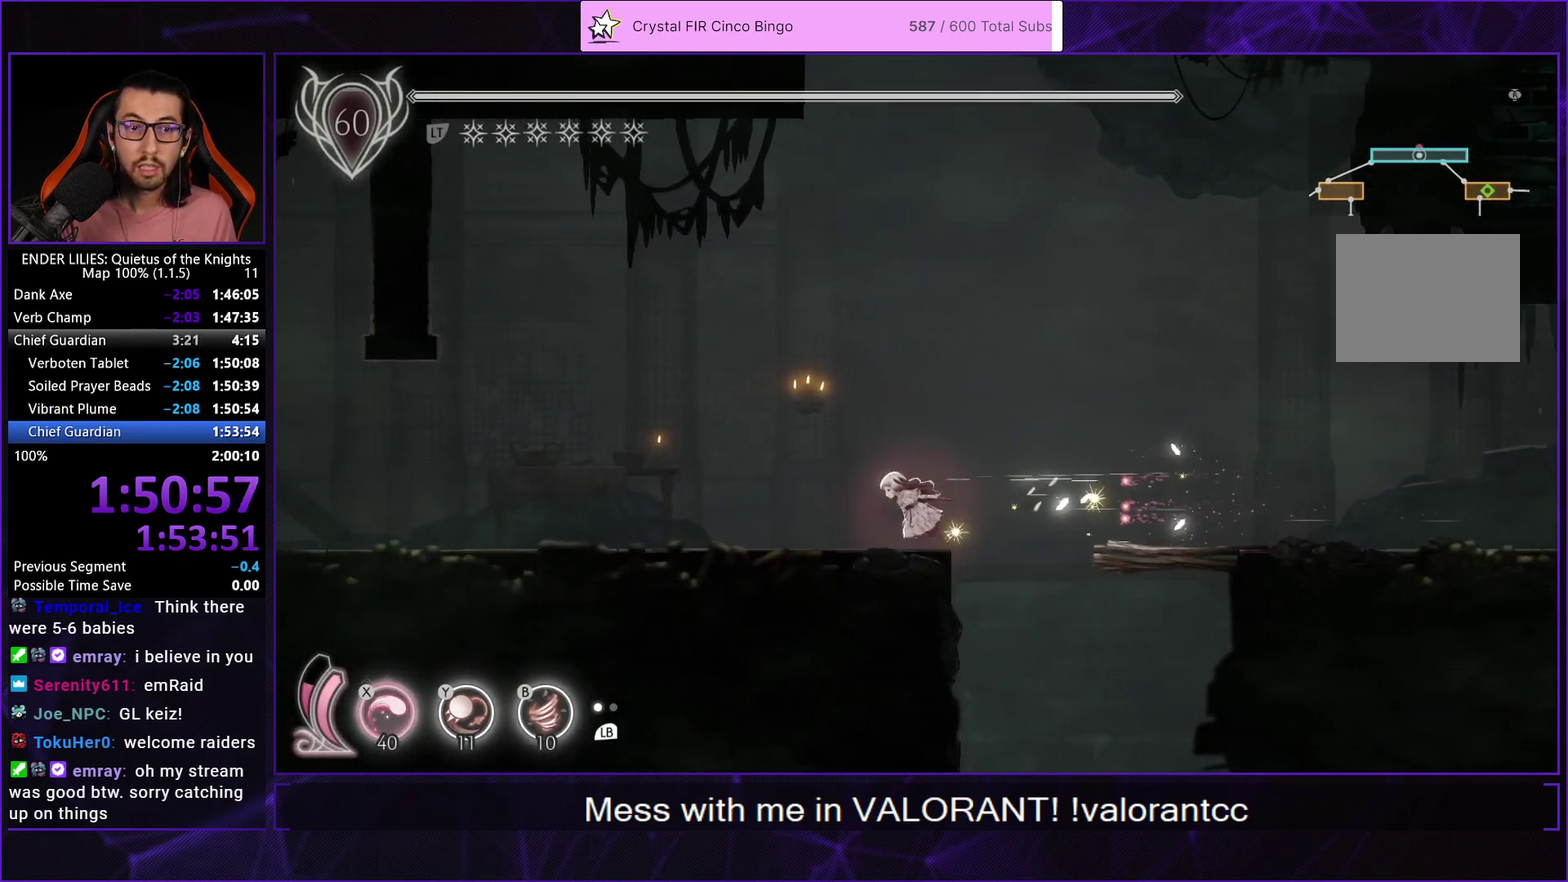
{"buttons": ["R1", "DPAD_LEFT"], "left_stick": "center", "right_stick": "center", "events": []}
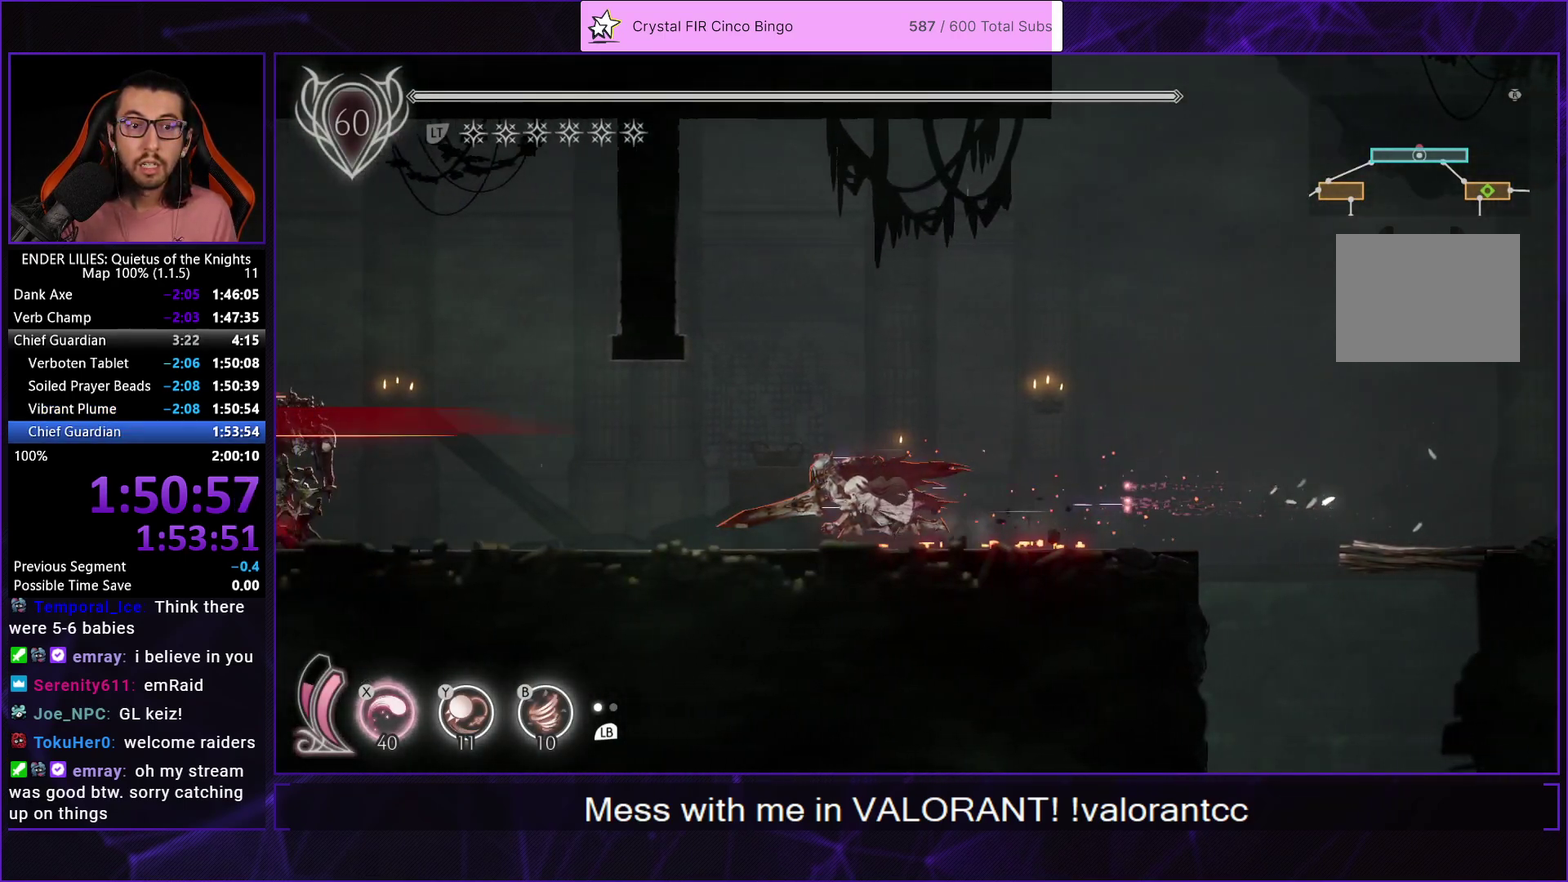
{"buttons": ["R1", "DPAD_LEFT"], "left_stick": "center", "right_stick": "center", "events": []}
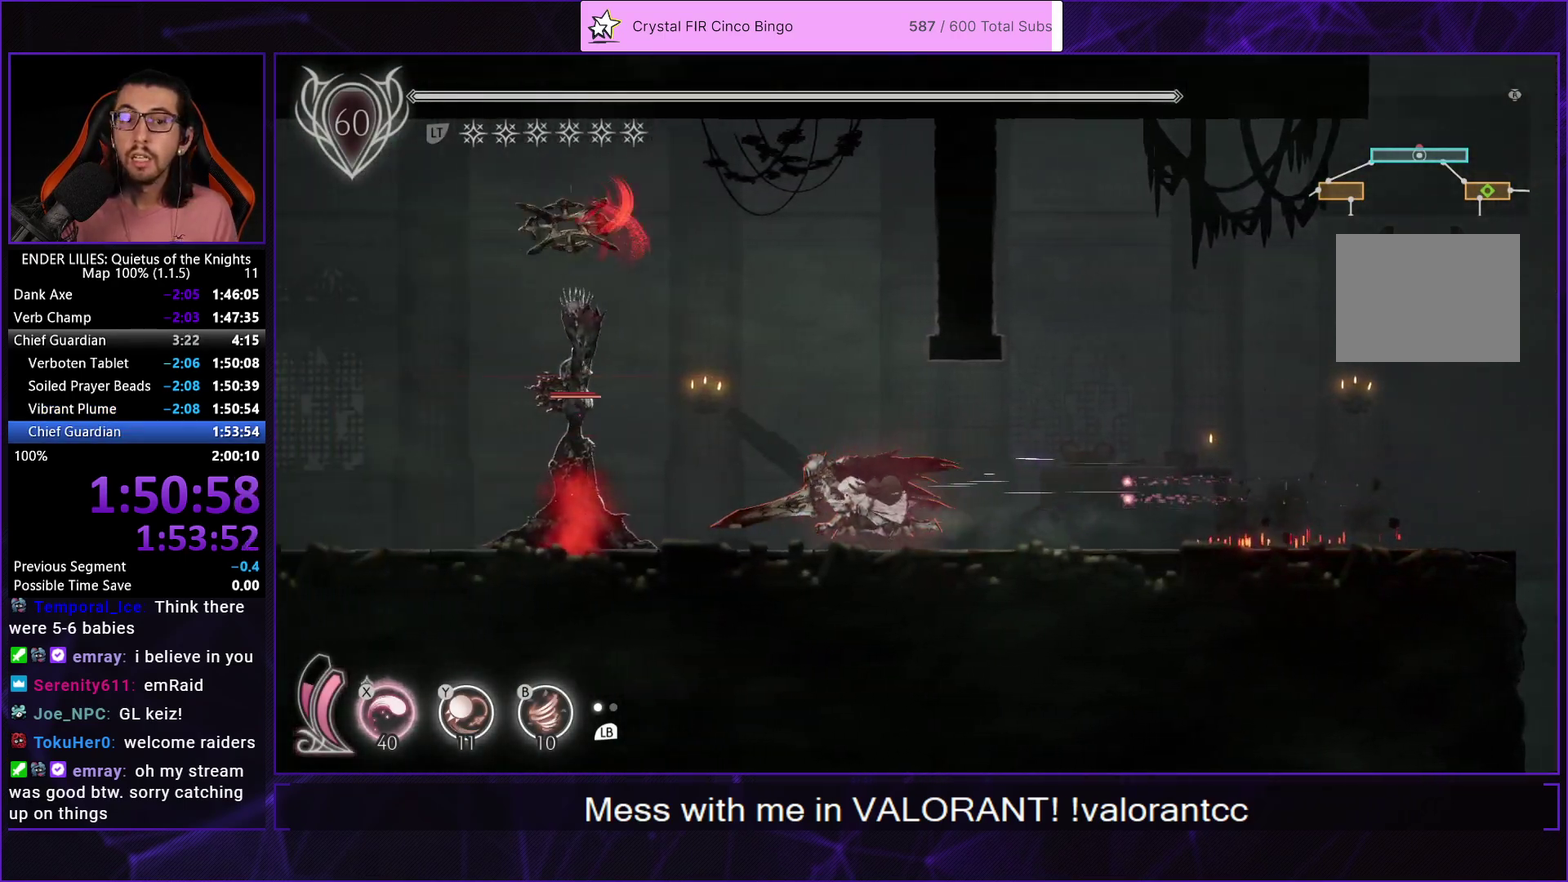
{"buttons": ["R1", "DPAD_LEFT"], "left_stick": "center", "right_stick": "center", "events": [[283, "Y", "down"], [300, "R1", "up"], [333, "B", "down"], [350, "Y", "up"], [400, "B", "up"], [400, "R1", "down"]]}
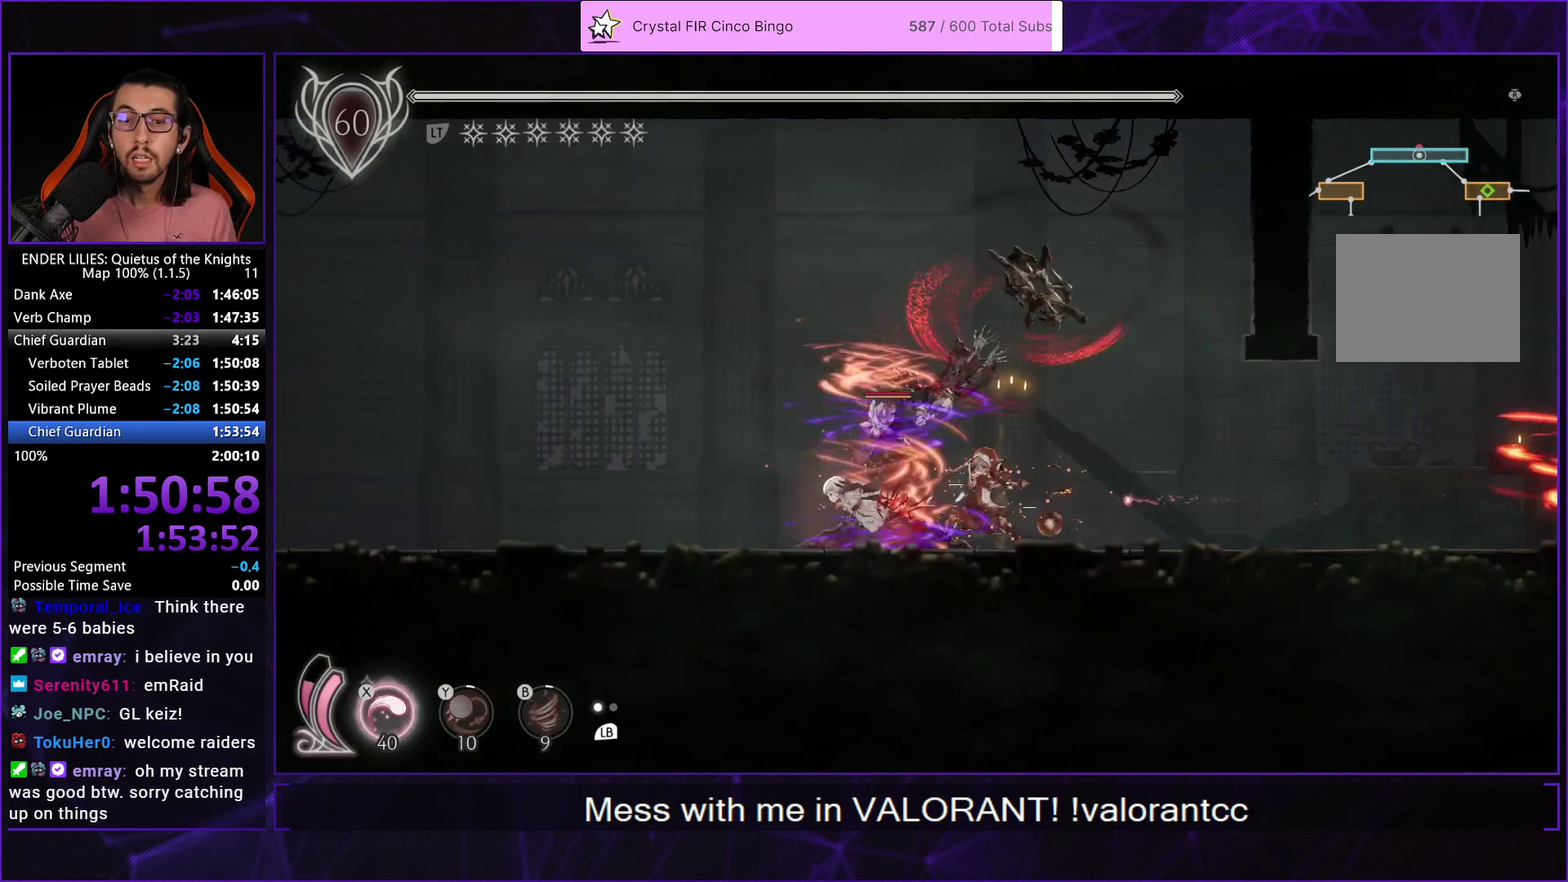
{"buttons": ["R1", "DPAD_LEFT"], "left_stick": "center", "right_stick": "center", "events": []}
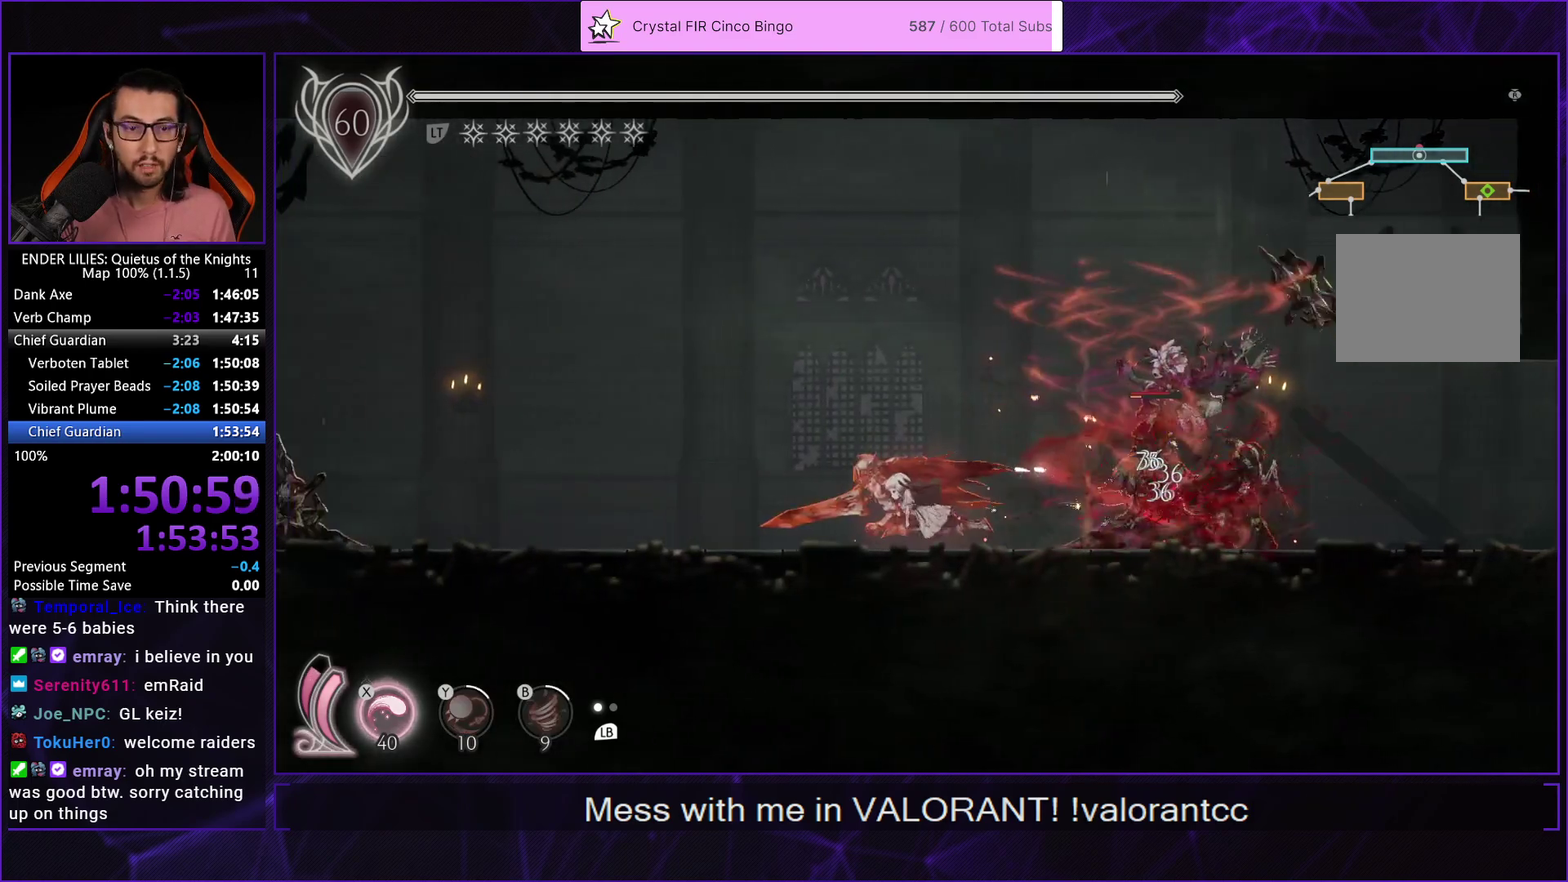
{"buttons": ["R1", "DPAD_LEFT"], "left_stick": "center", "right_stick": "center", "events": []}
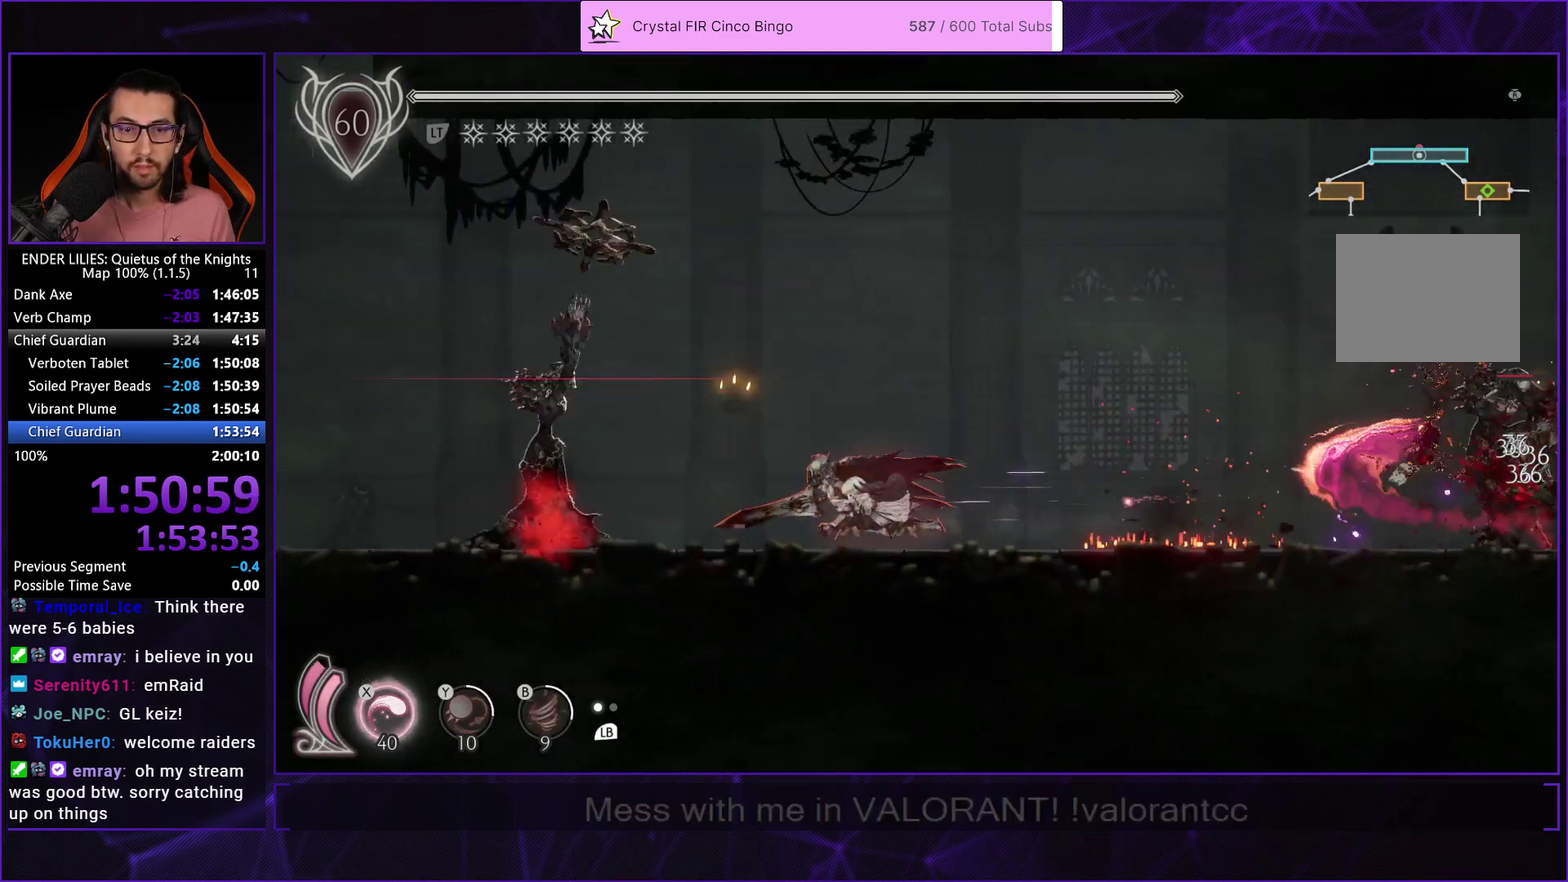
{"buttons": ["R1", "DPAD_LEFT"], "left_stick": "center", "right_stick": "center", "events": [[250, "R1", "up"], [333, "R1", "down"]]}
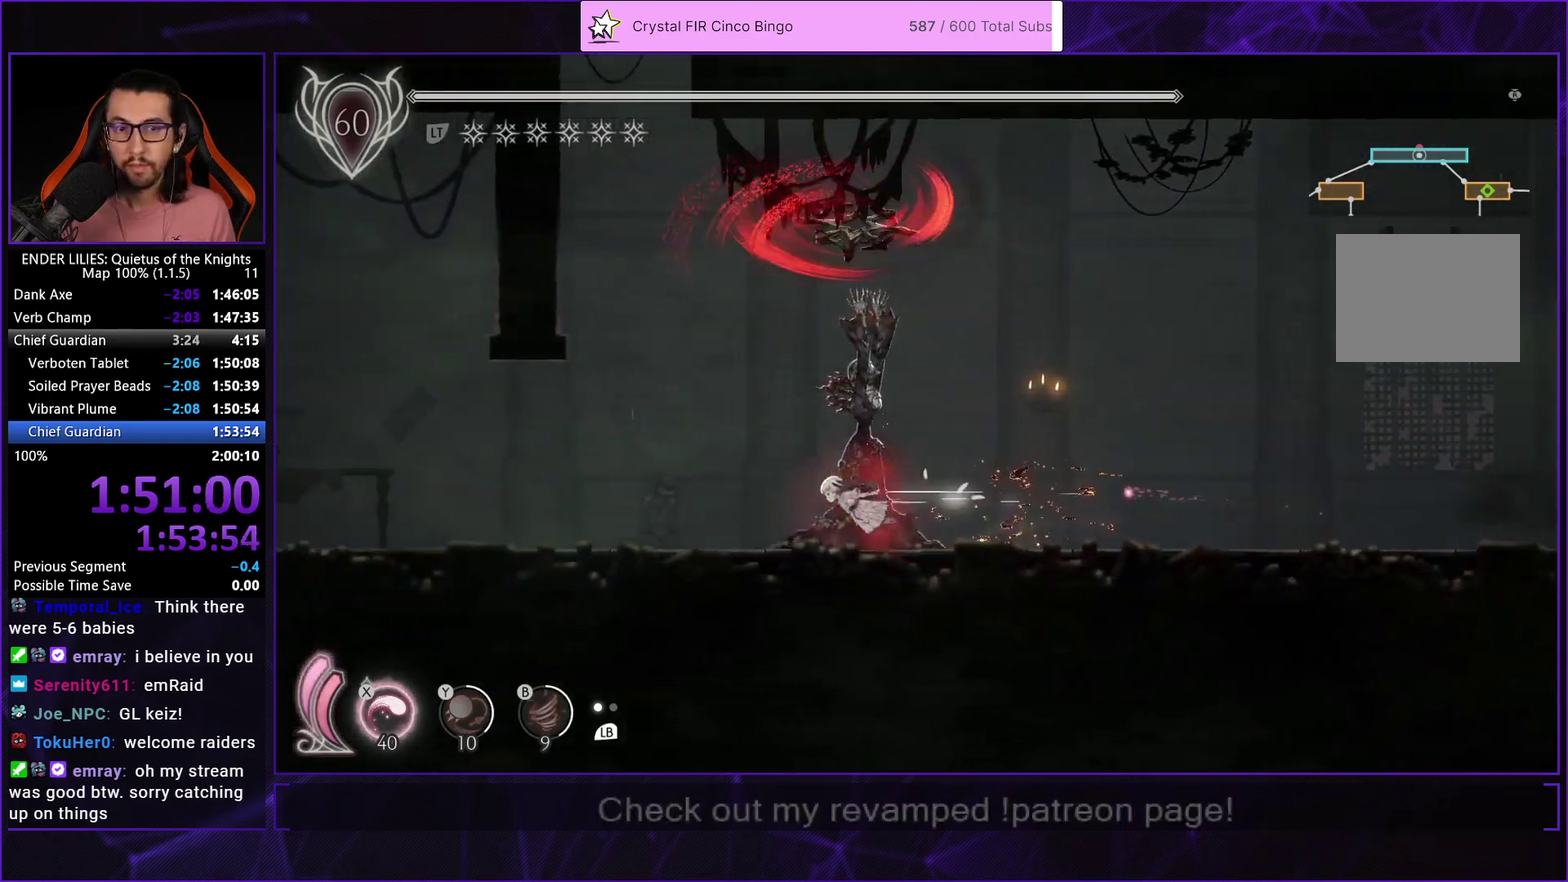
{"buttons": ["R1", "DPAD_LEFT"], "left_stick": "center", "right_stick": "center", "events": []}
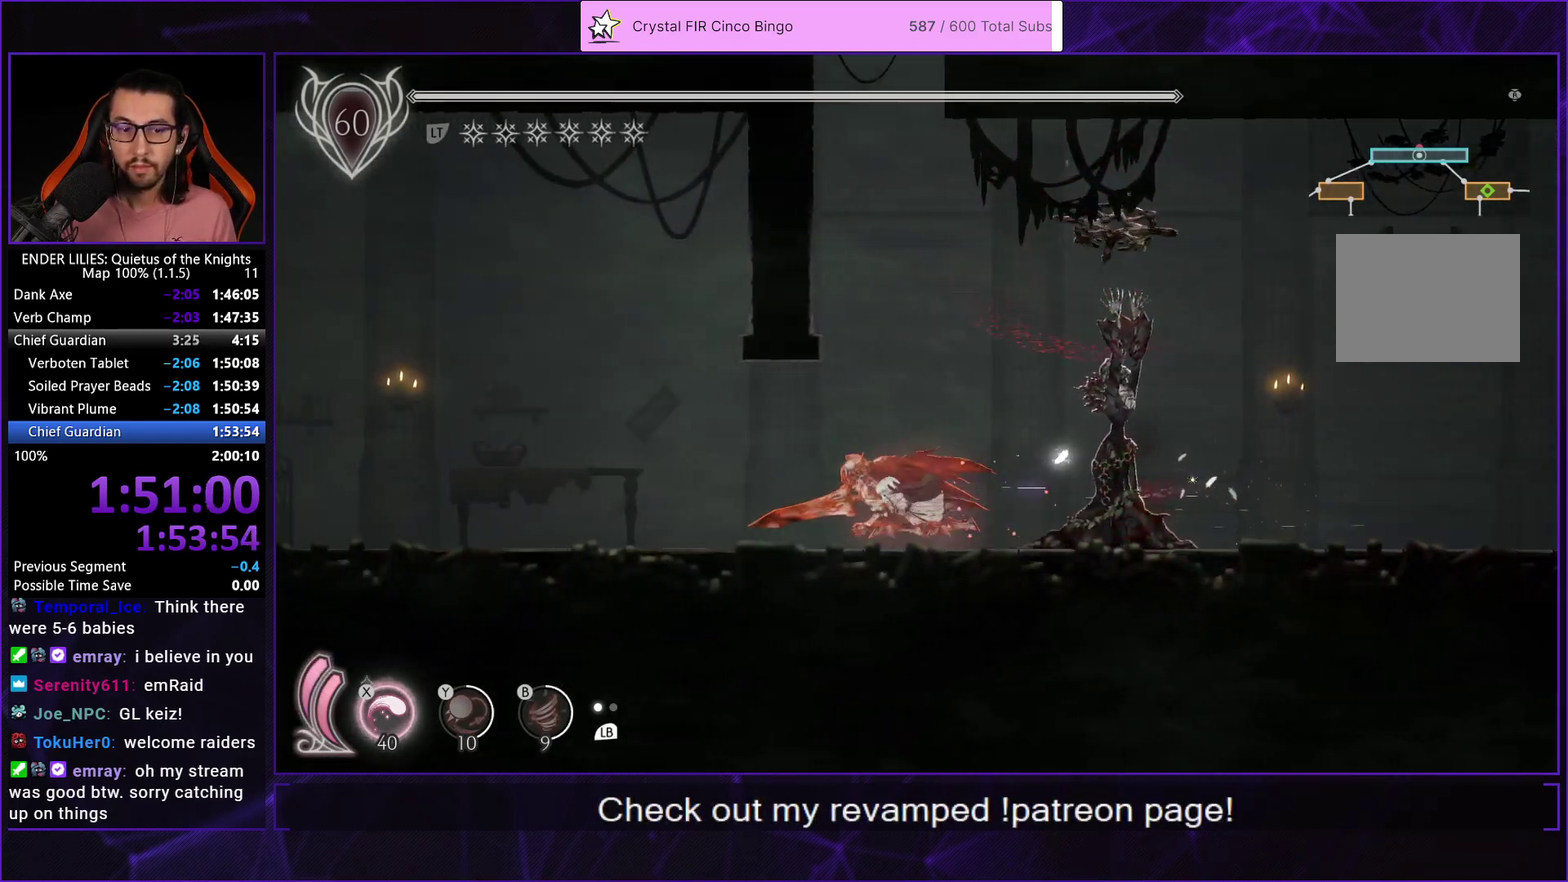
{"buttons": ["R1", "DPAD_LEFT"], "left_stick": "center", "right_stick": "center", "events": []}
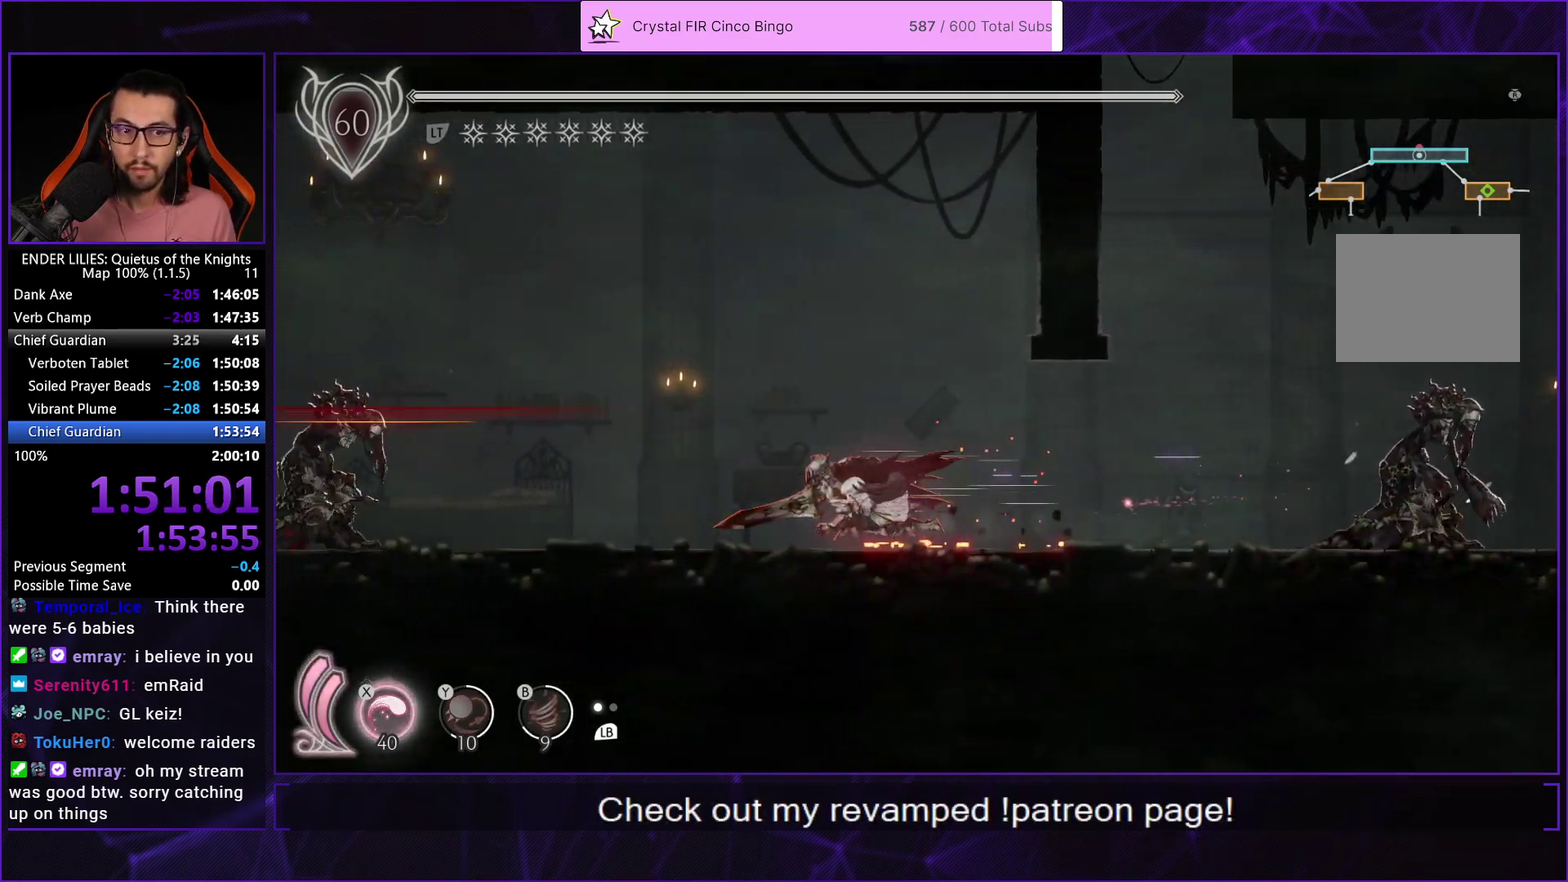
{"buttons": ["R1", "DPAD_LEFT"], "left_stick": "center", "right_stick": "center", "events": []}
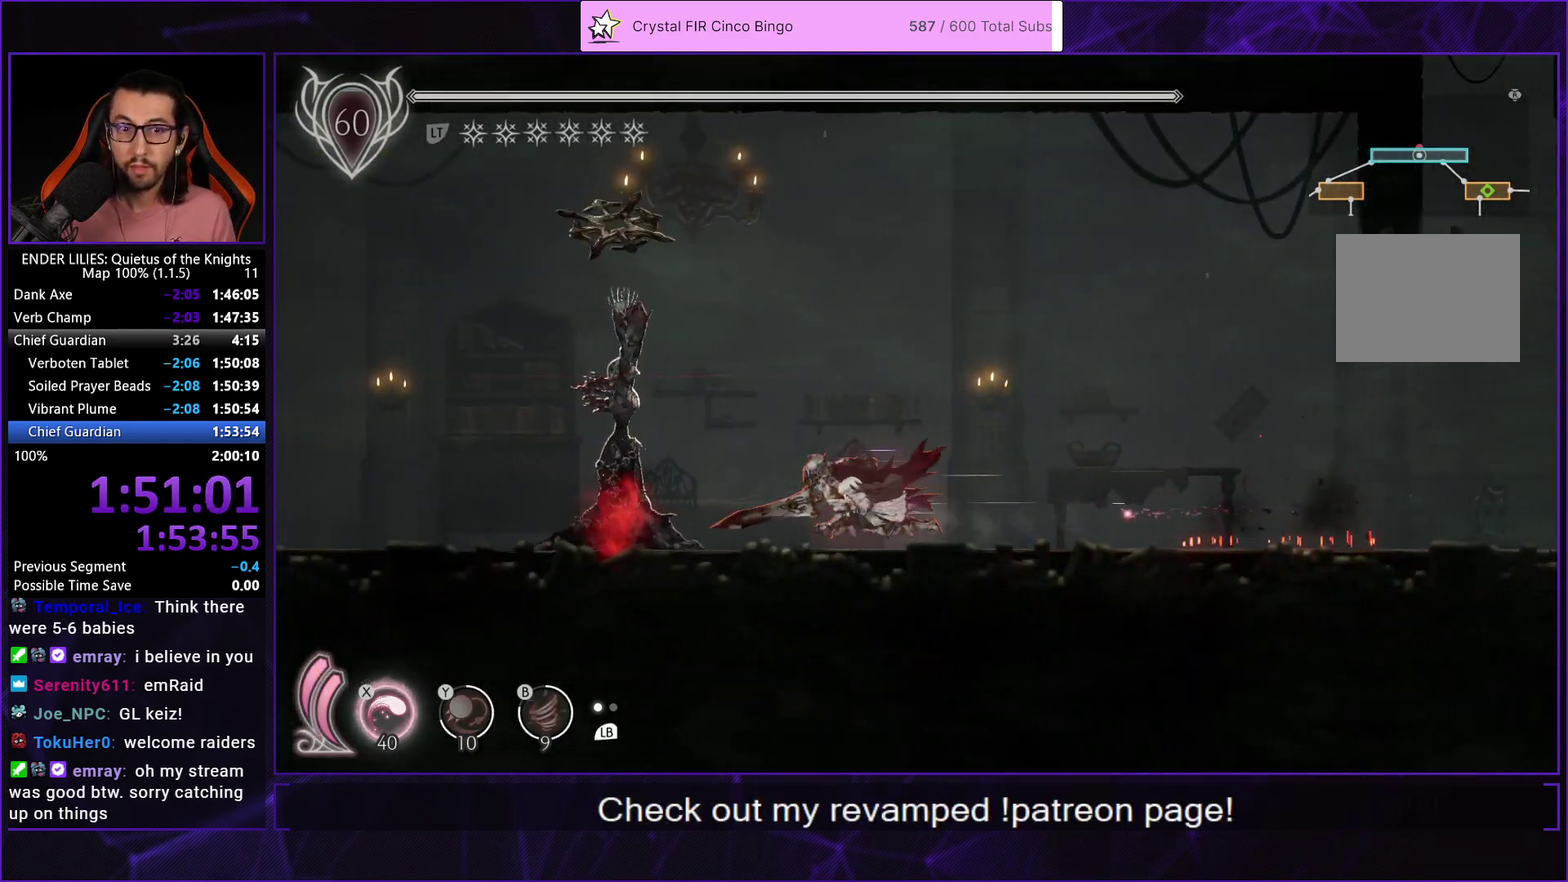
{"buttons": ["R1", "DPAD_LEFT"], "left_stick": "center", "right_stick": "center", "events": [[183, "R1", "up"], [283, "R1", "down"]]}
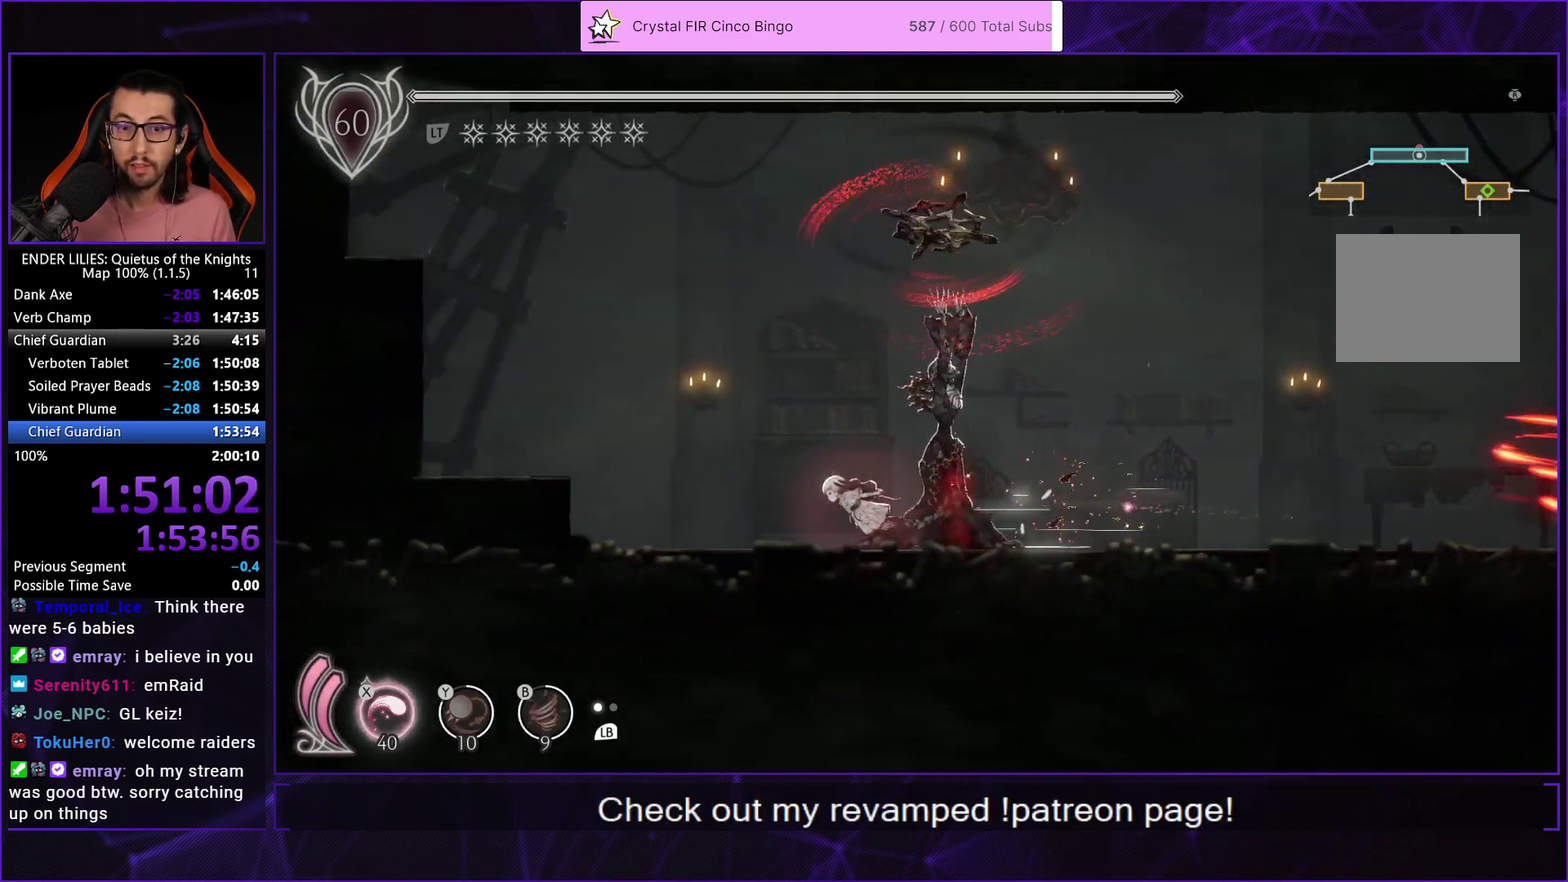
{"buttons": ["A", "DPAD_LEFT"], "left_stick": "center", "right_stick": "center", "events": [[450, "A", "down"], [450, "R1", "up"]]}
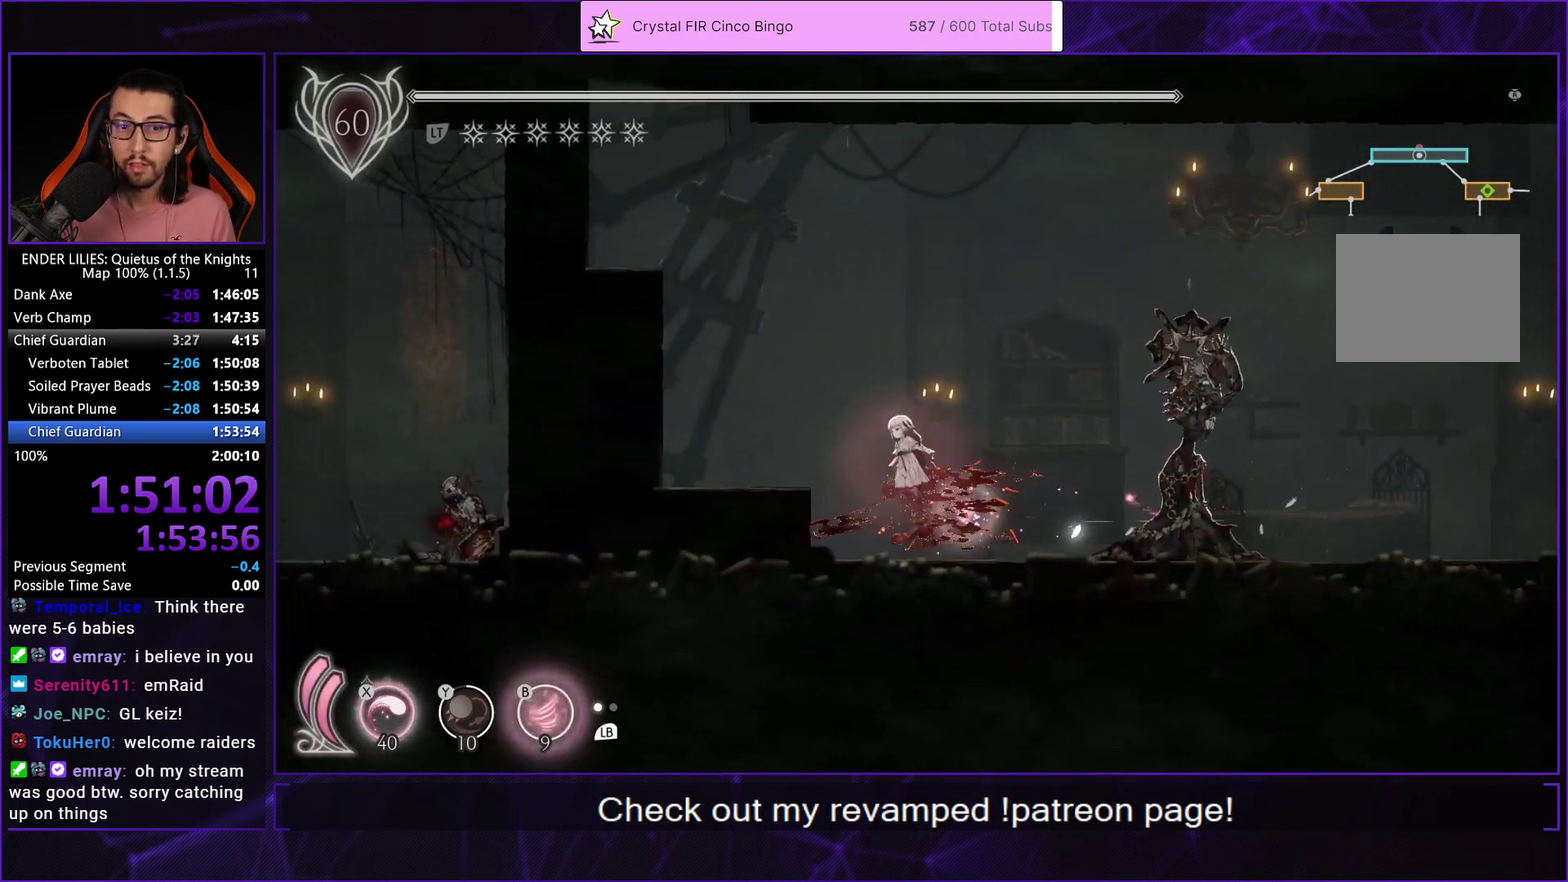
{"buttons": ["A", "DPAD_LEFT"], "left_stick": "center", "right_stick": "center", "events": [[117, "A", "up"], [217, "A", "down"]]}
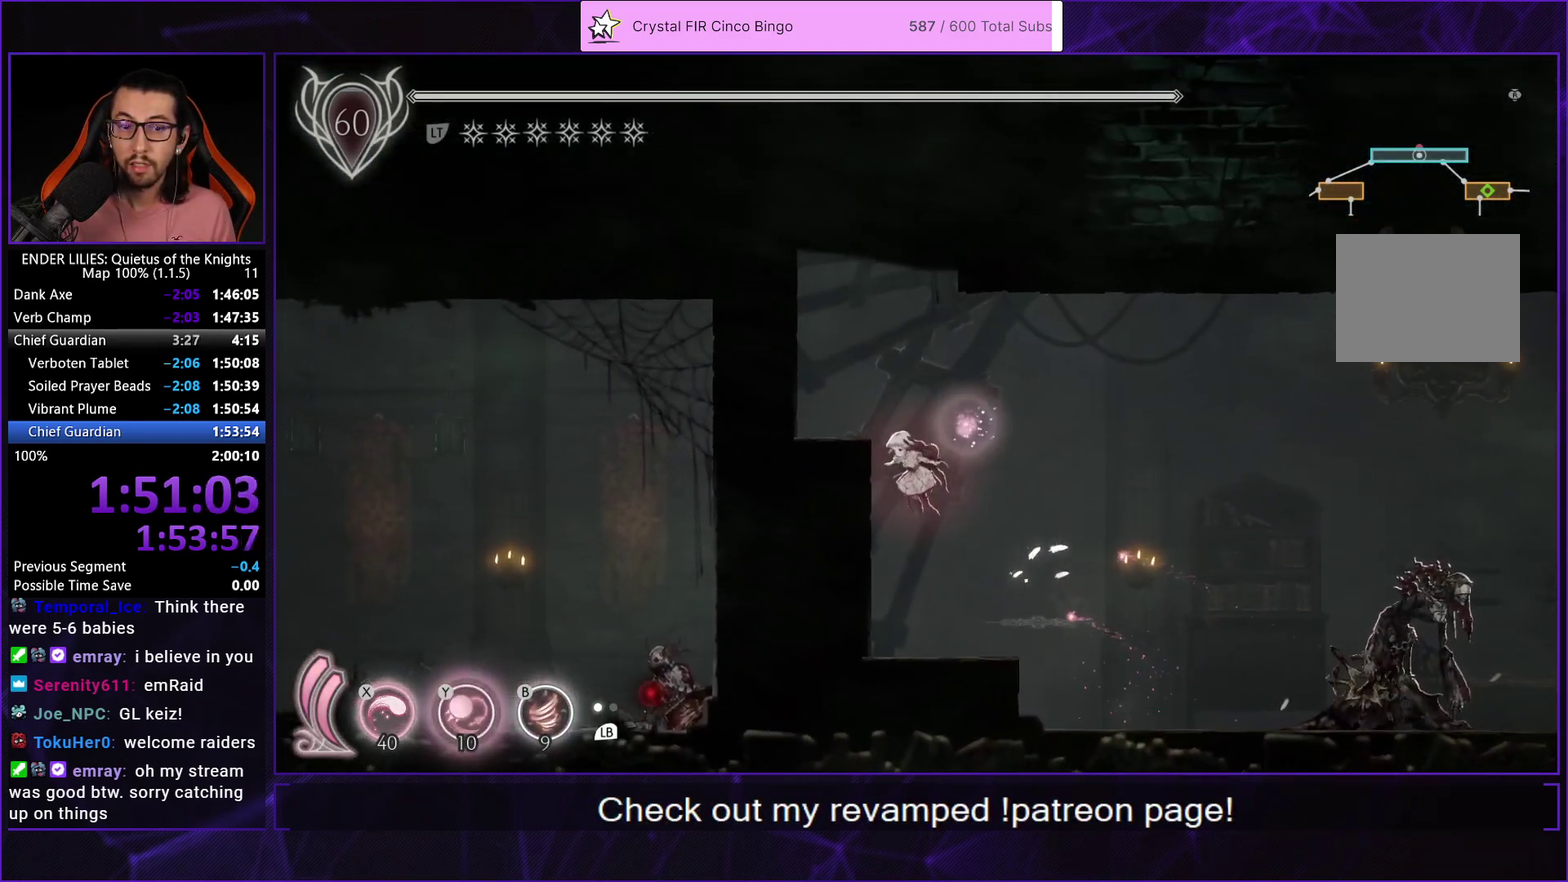
{"buttons": ["DPAD_LEFT"], "left_stick": "center", "right_stick": "center", "events": [[50, "A", "up"], [167, "A", "down"], [400, "A", "up"]]}
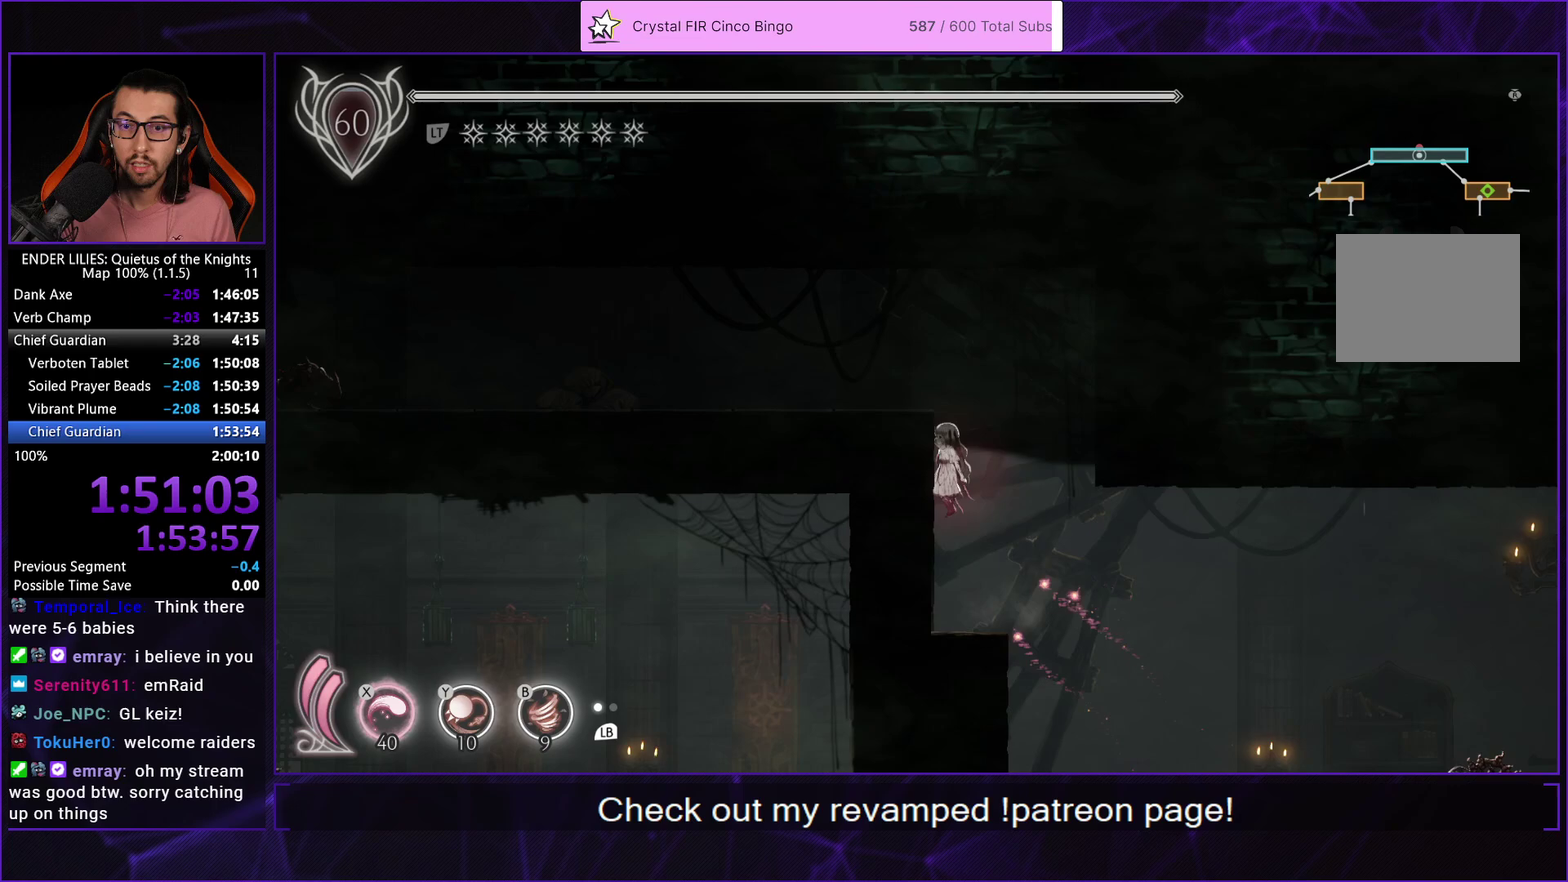
{"buttons": ["R1", "DPAD_LEFT"], "left_stick": "center", "right_stick": "center", "events": [[50, "R1", "down"]]}
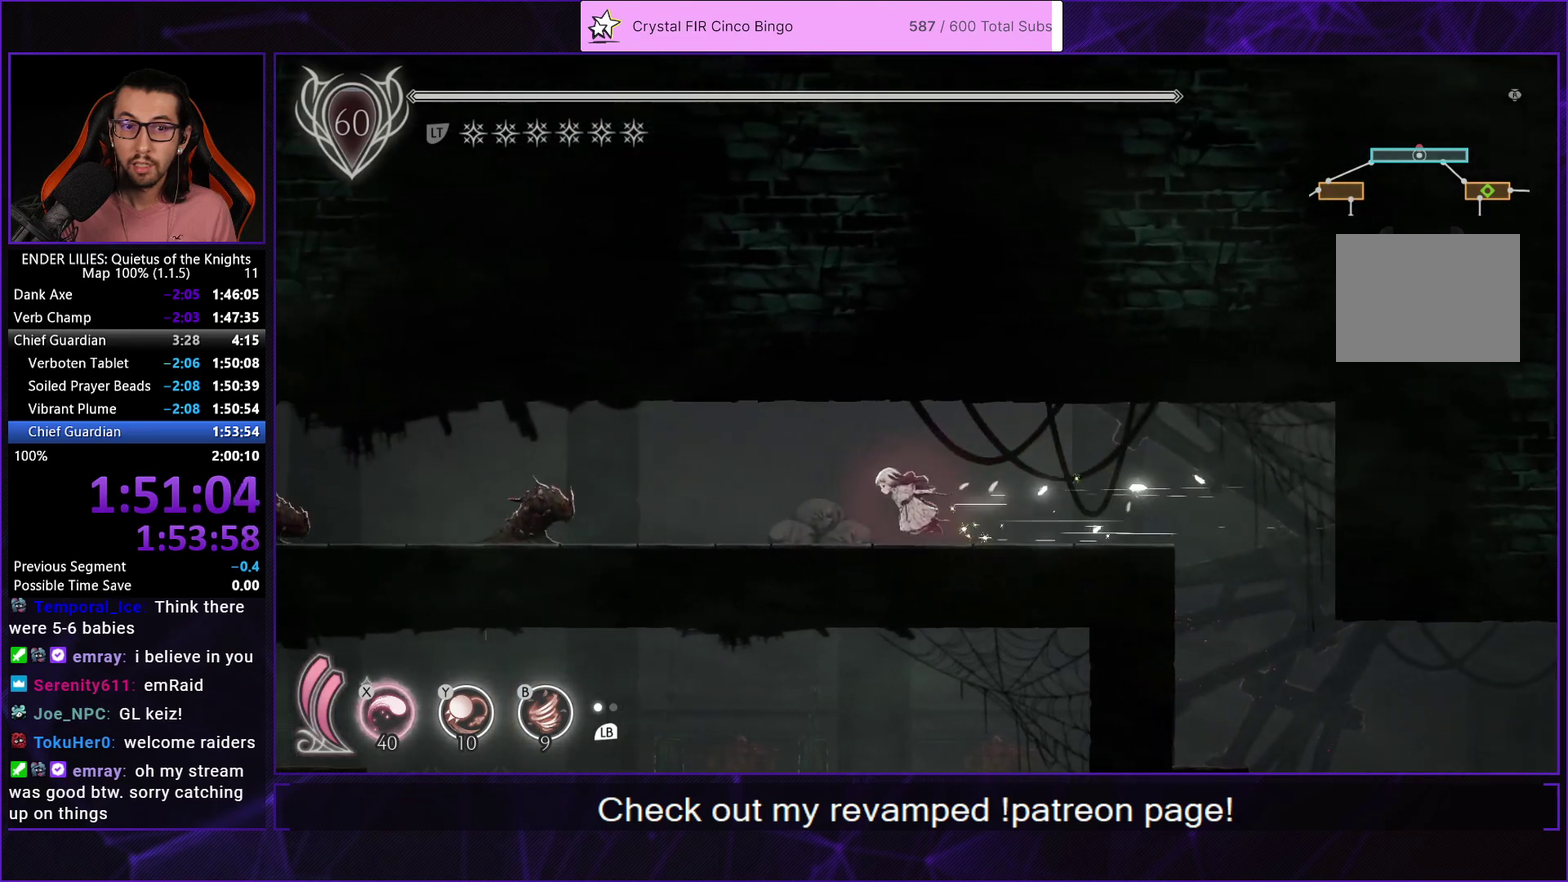
{"buttons": ["R1", "DPAD_LEFT"], "left_stick": "center", "right_stick": "center", "events": [[383, "R1", "up"], [483, "R1", "down"]]}
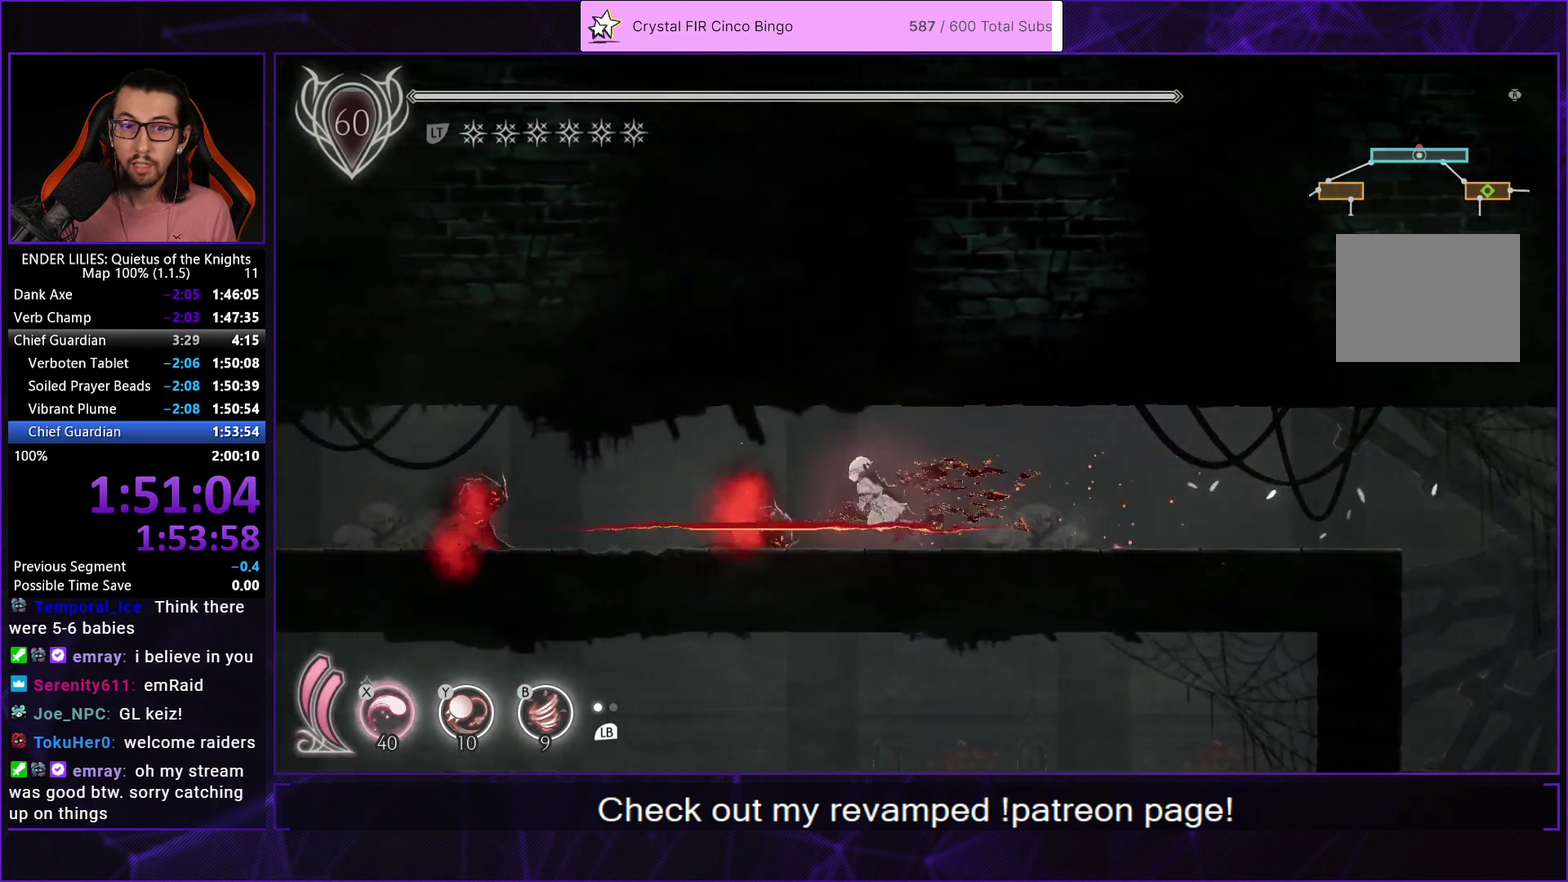
{"buttons": ["B", "R1", "DPAD_LEFT"], "left_stick": "center", "right_stick": "center", "events": [[117, "Y", "down"], [167, "R1", "up"], [267, "R1", "down"], [283, "Y", "up"], [383, "R1", "up"], [467, "B", "down"], [483, "R1", "down"]]}
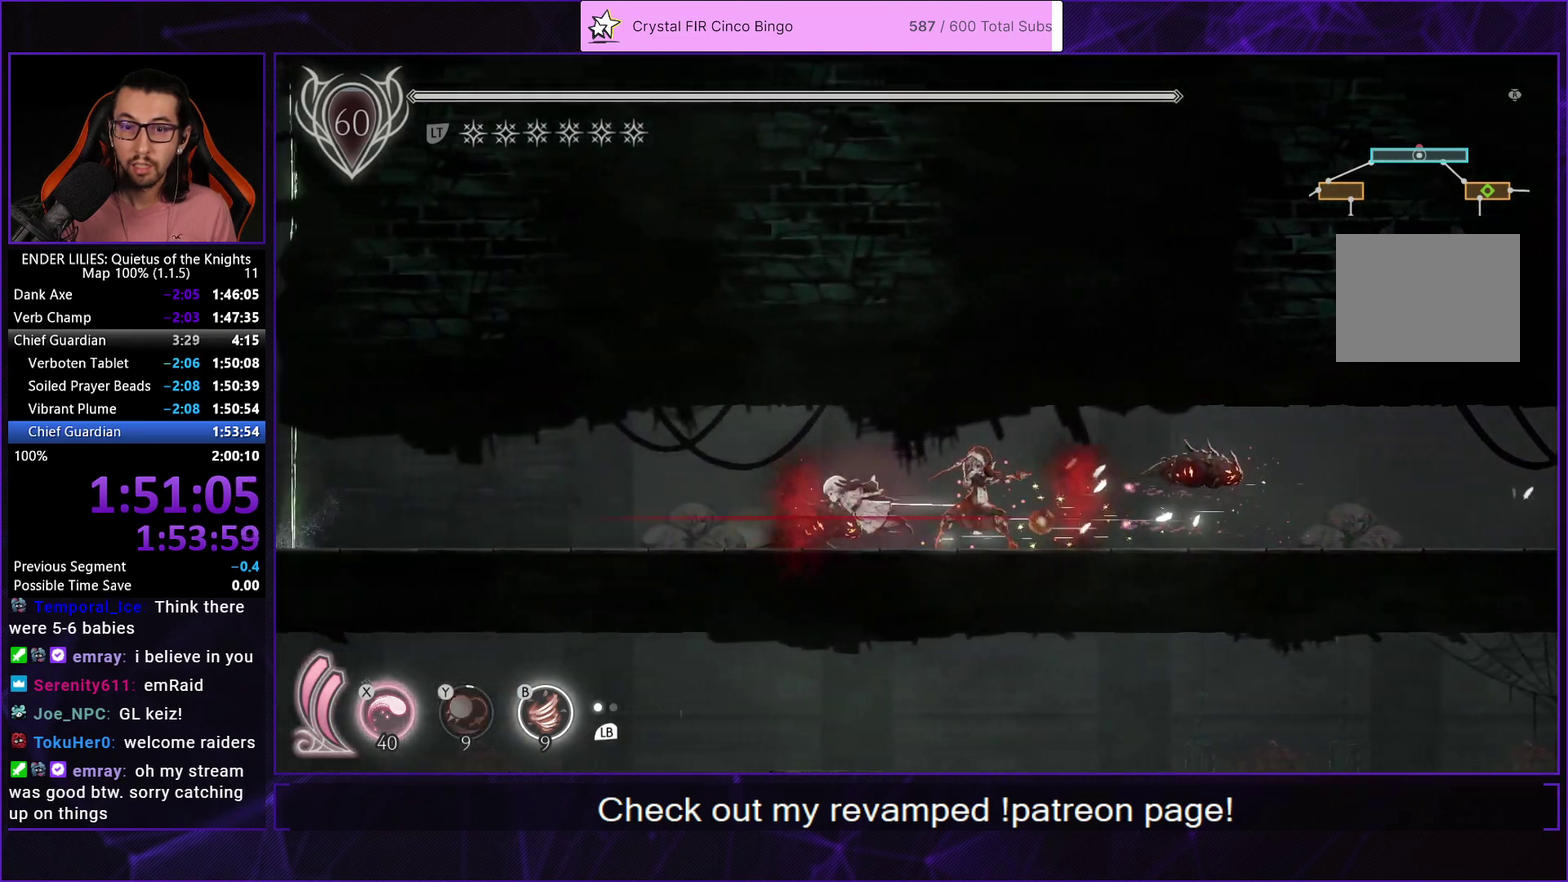
{"buttons": ["R1", "DPAD_LEFT"], "left_stick": "center", "right_stick": "center", "events": [[117, "B", "up"]]}
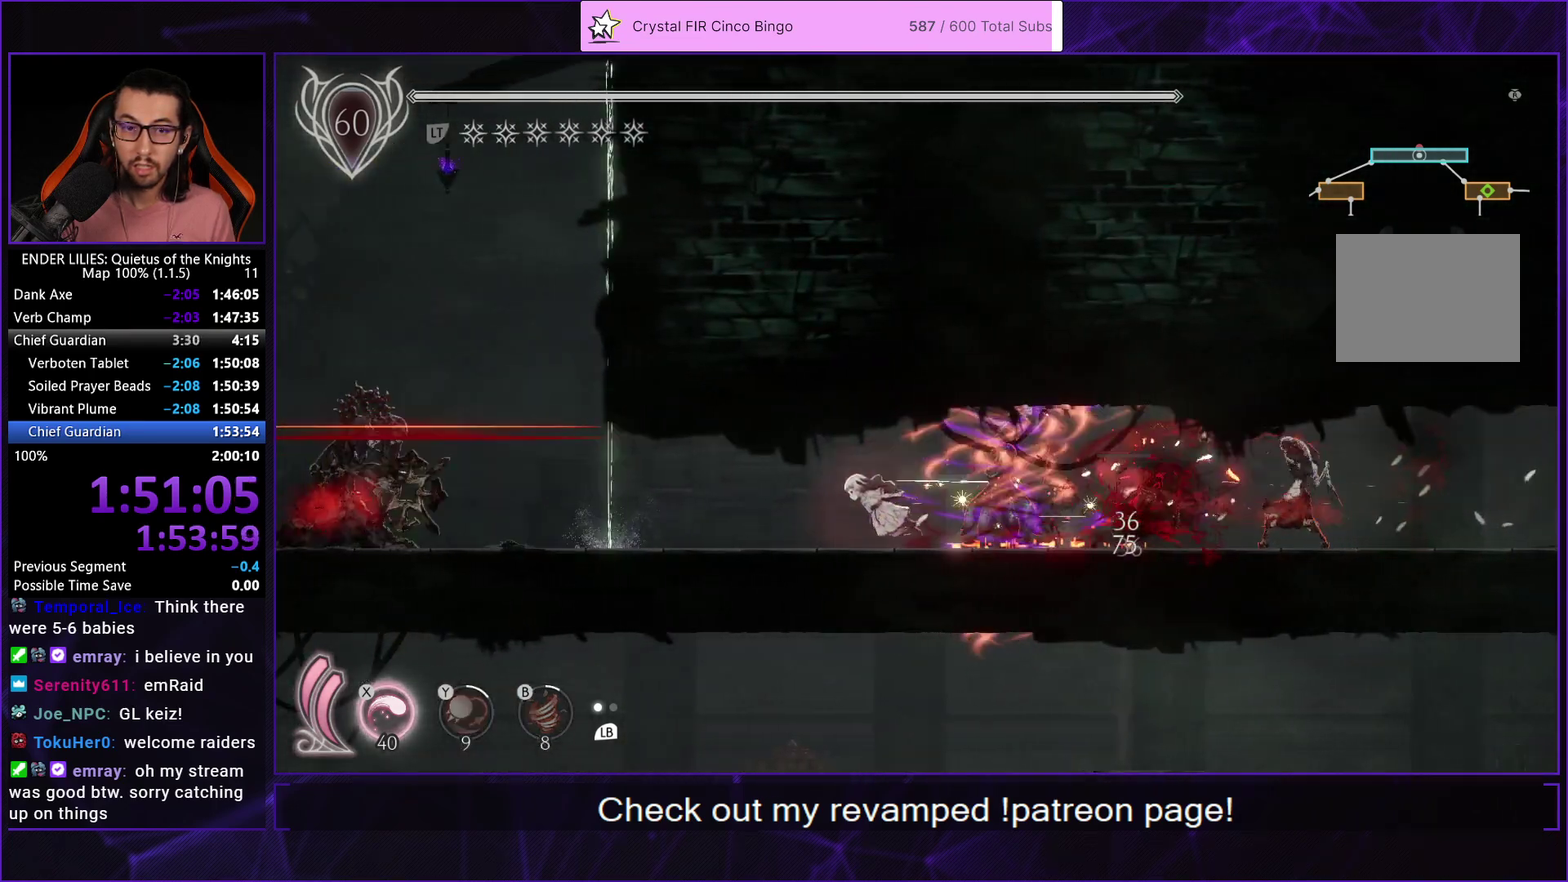
{"buttons": ["R1", "DPAD_LEFT"], "left_stick": "center", "right_stick": "center", "events": []}
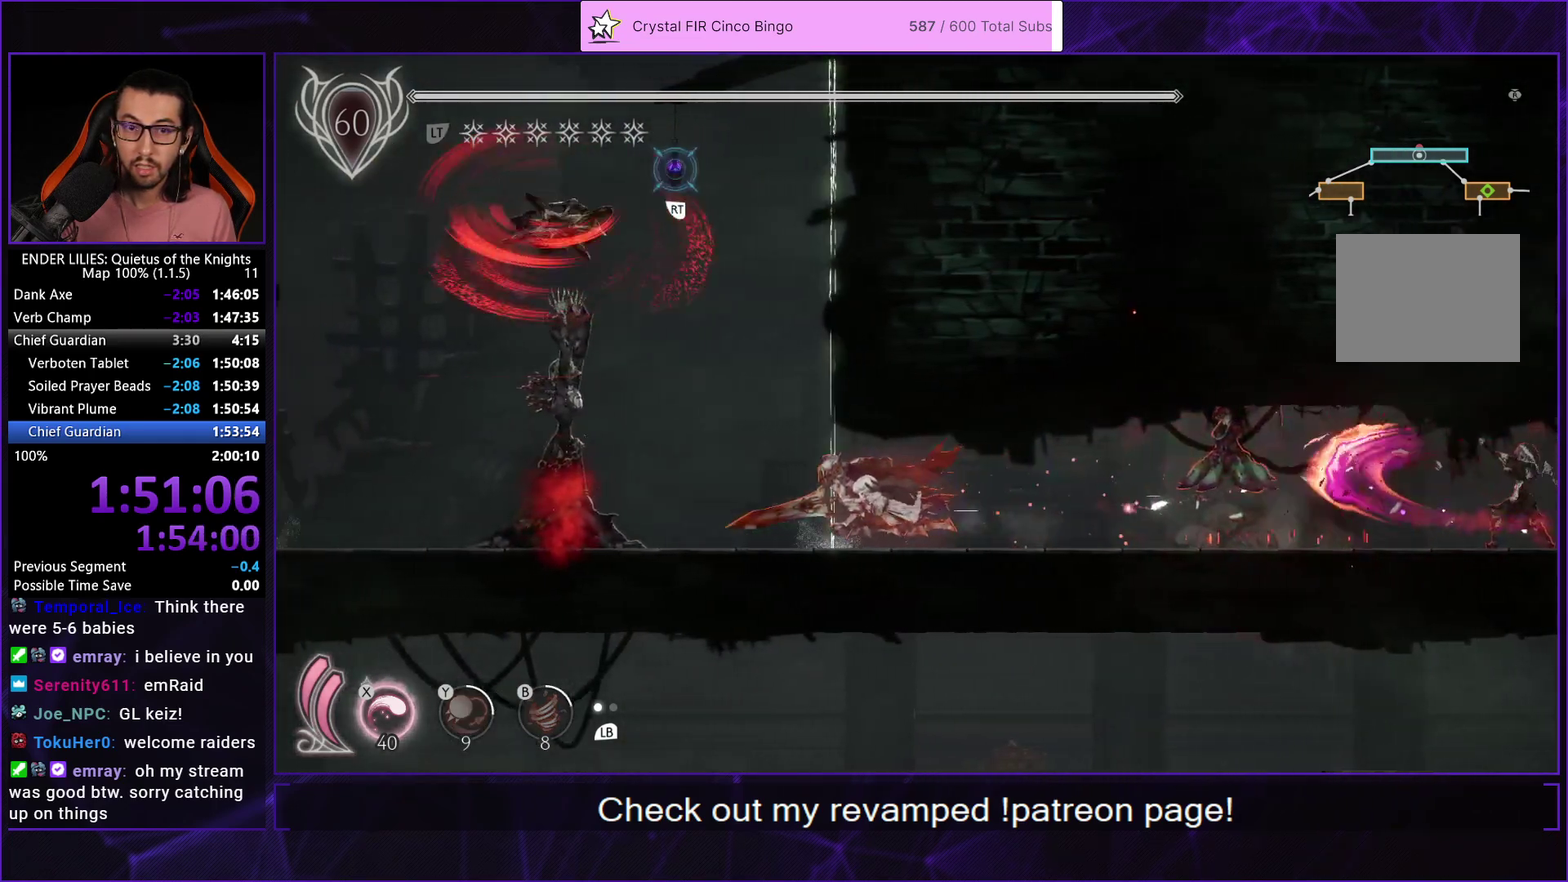
{"buttons": ["DPAD_LEFT"], "left_stick": "center", "right_stick": "center", "events": [[233, "R1", "up"], [383, "DPAD_LEFT", "up"], [483, "DPAD_LEFT", "down"]]}
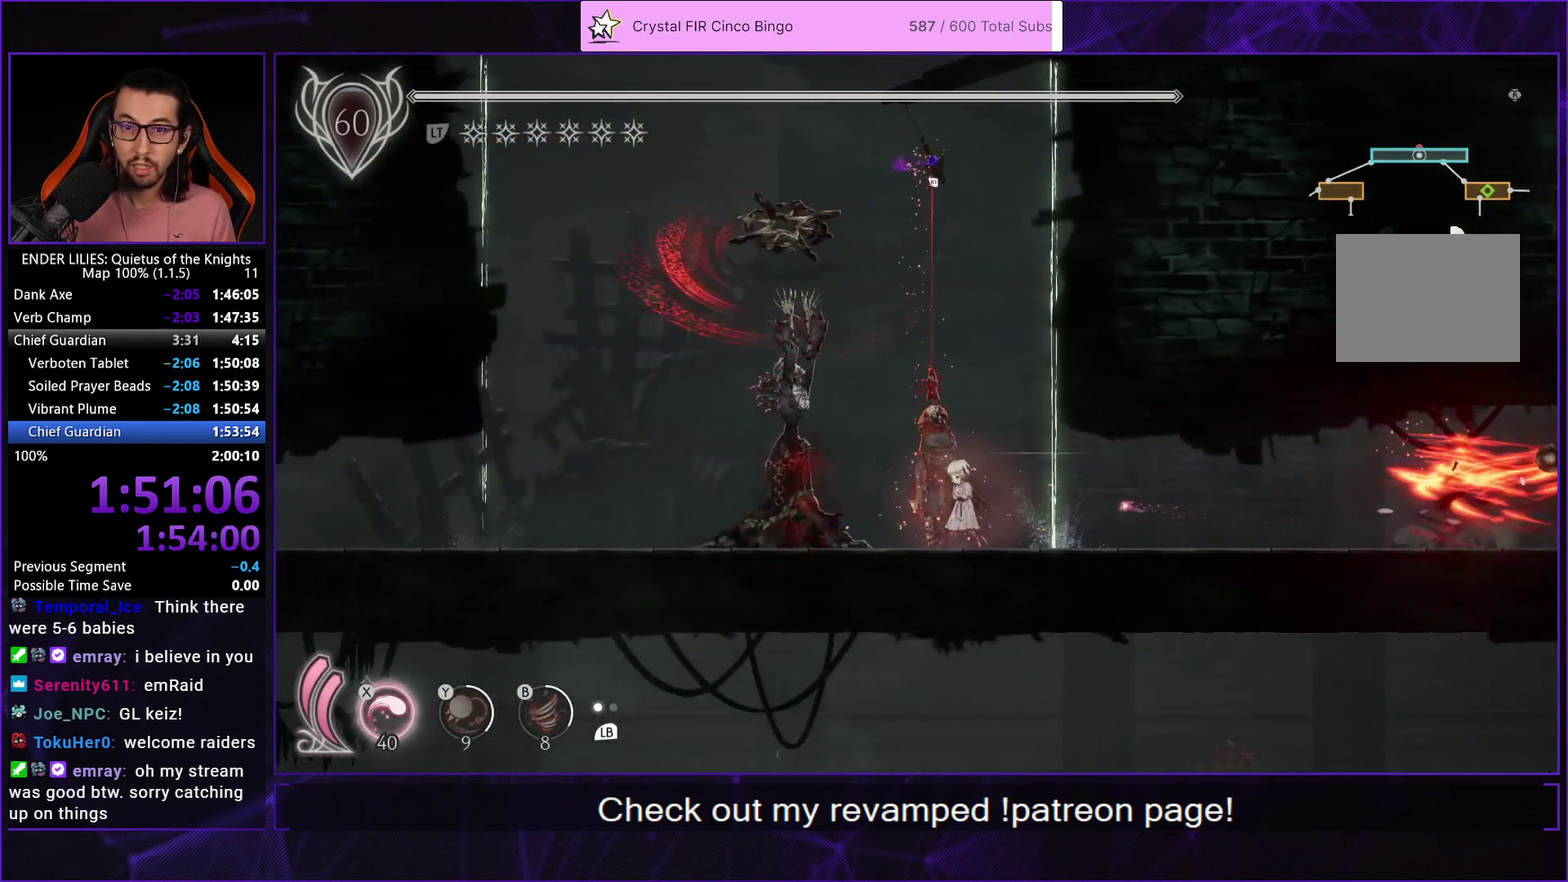
{"buttons": ["DPAD_LEFT"], "left_stick": "center", "right_stick": "center", "events": []}